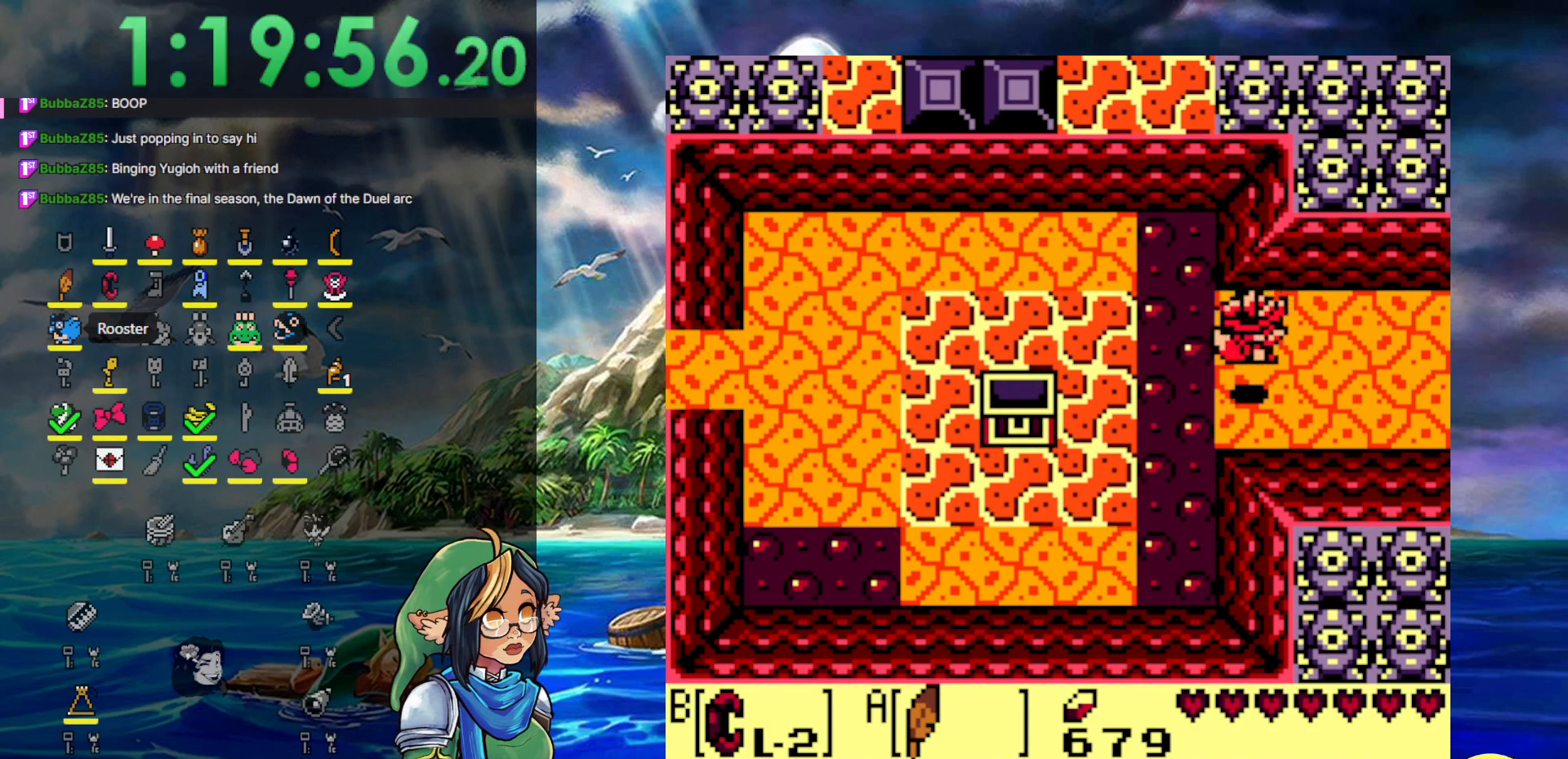
Gameplay with a controller (Nintendo layout); each line is a JSON object with the inputs held at the frame after it. "events" lists button and stick changes between this image and that frame as [ms after this image, input, new state], when the widget could be followed in between. Not read: L3 R3.
{"buttons": ["DPAD_RIGHT"], "events": [[50, "A", "up"]]}
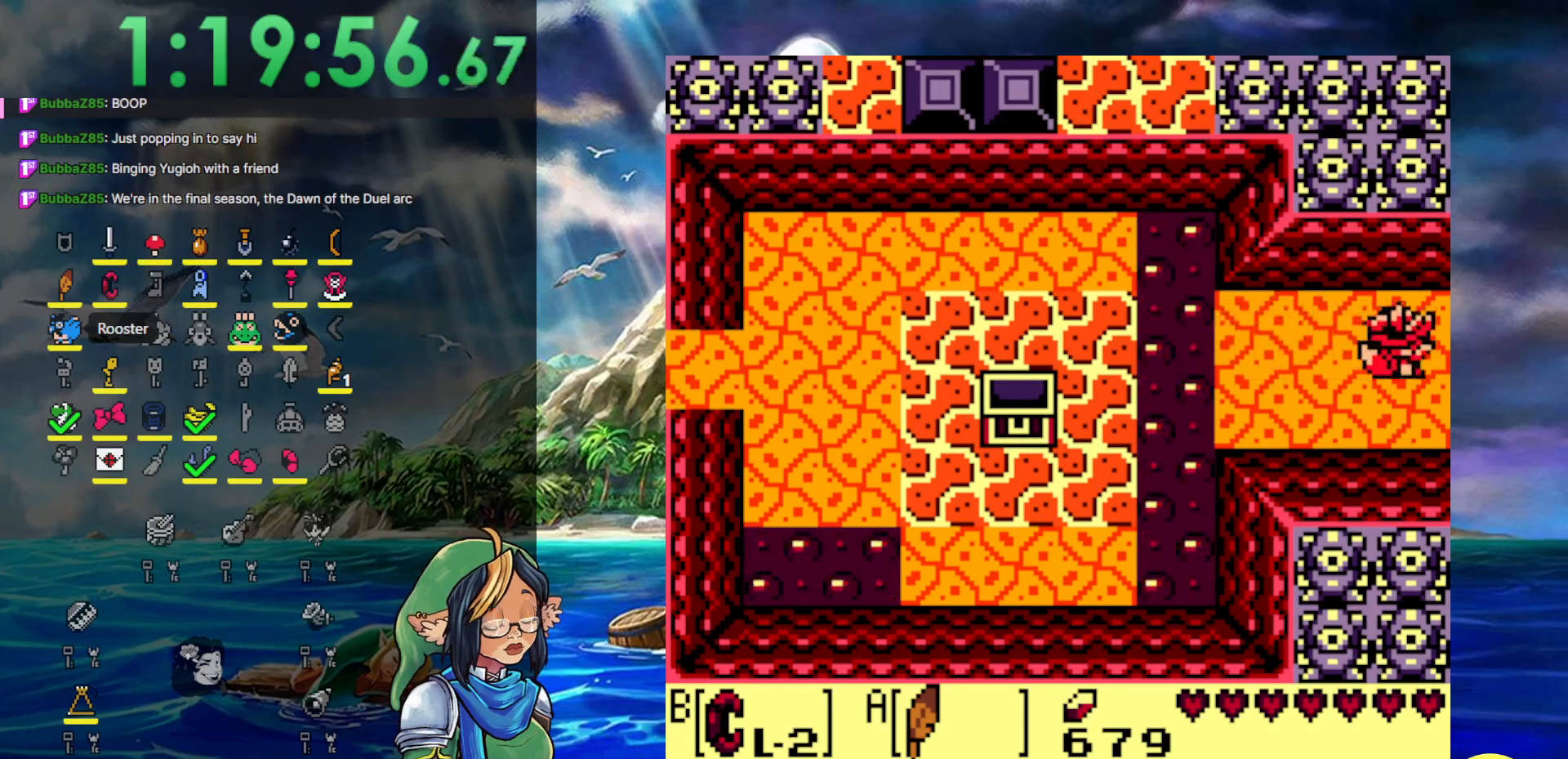
{"buttons": ["DPAD_DOWN", "DPAD_RIGHT"], "events": [[483, "DPAD_DOWN", "down"]]}
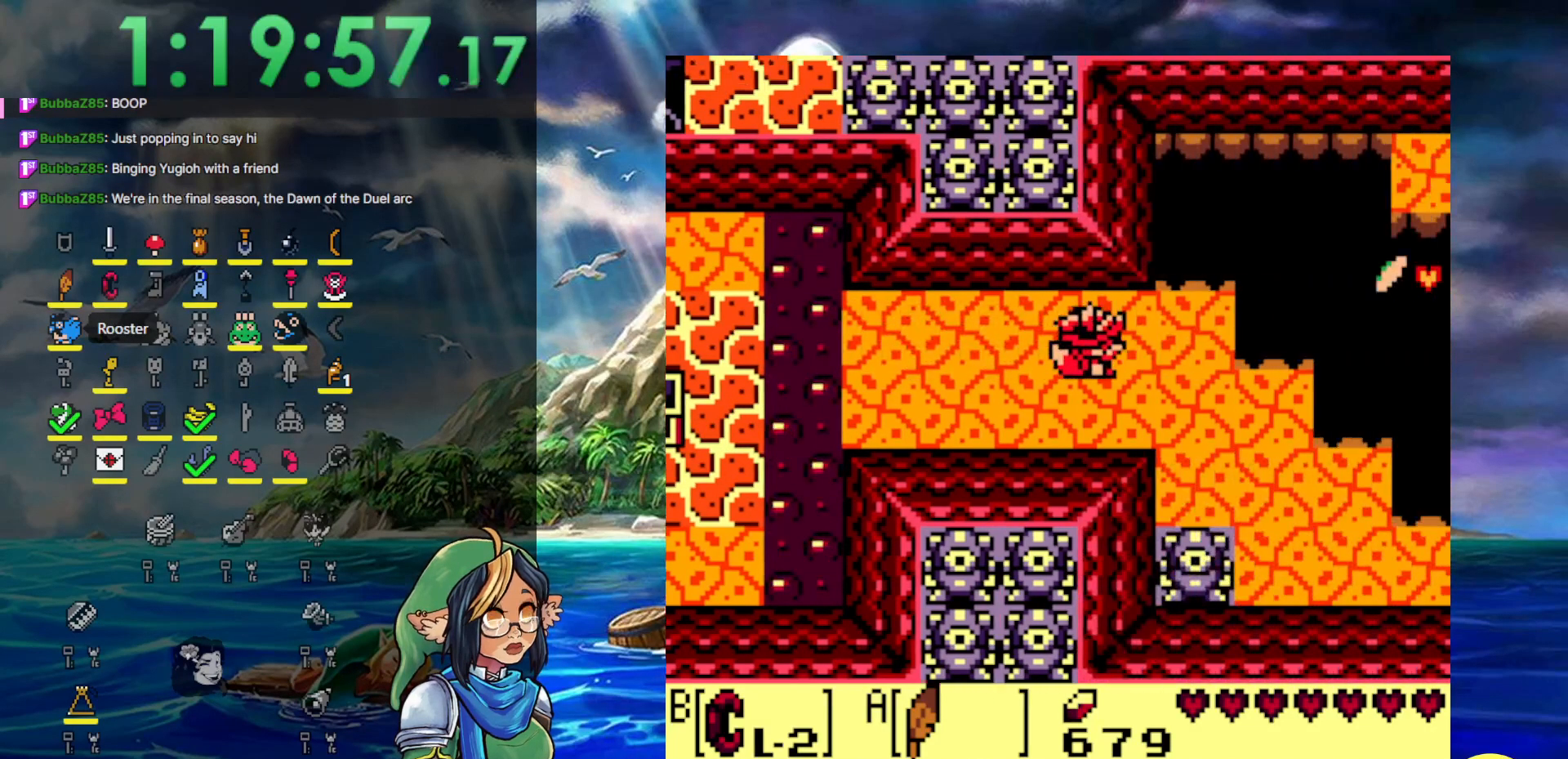
{"buttons": ["DPAD_DOWN", "DPAD_RIGHT"], "events": []}
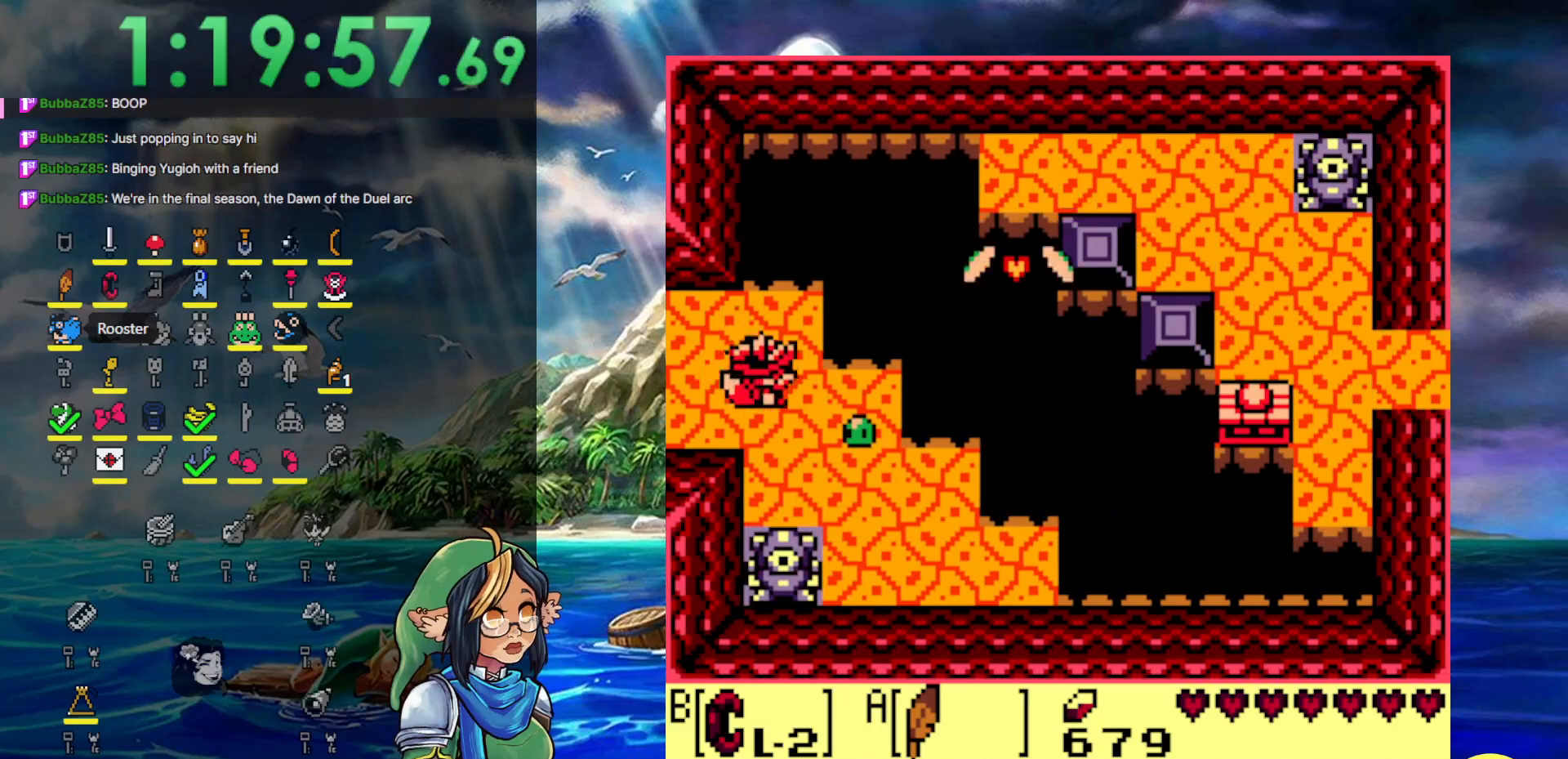
{"buttons": ["A", "DPAD_UP", "DPAD_RIGHT"], "events": [[100, "DPAD_DOWN", "up"], [433, "DPAD_UP", "down"], [483, "A", "down"]]}
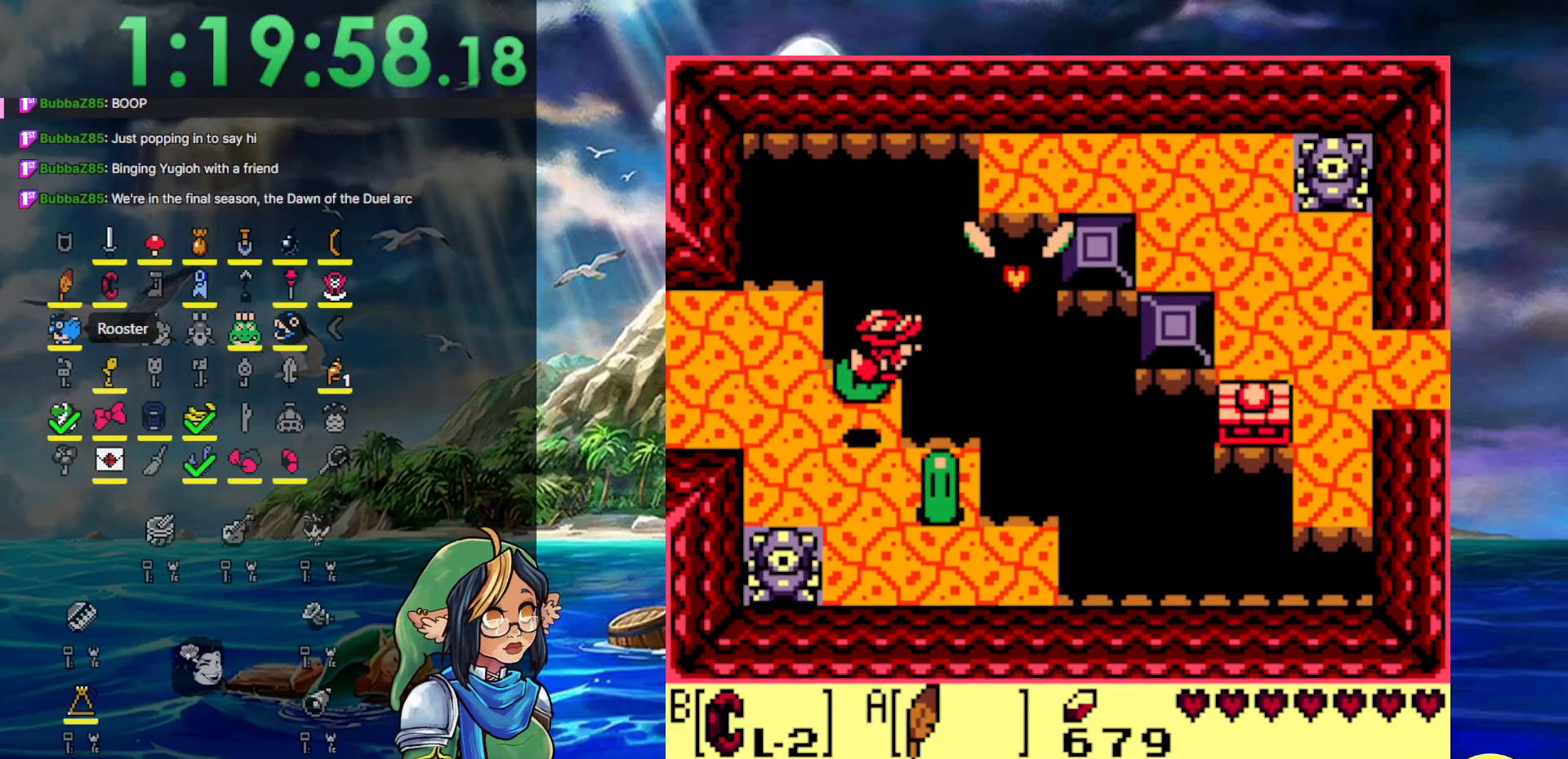
{"buttons": ["A", "DPAD_UP"], "events": [[433, "DPAD_RIGHT", "up"]]}
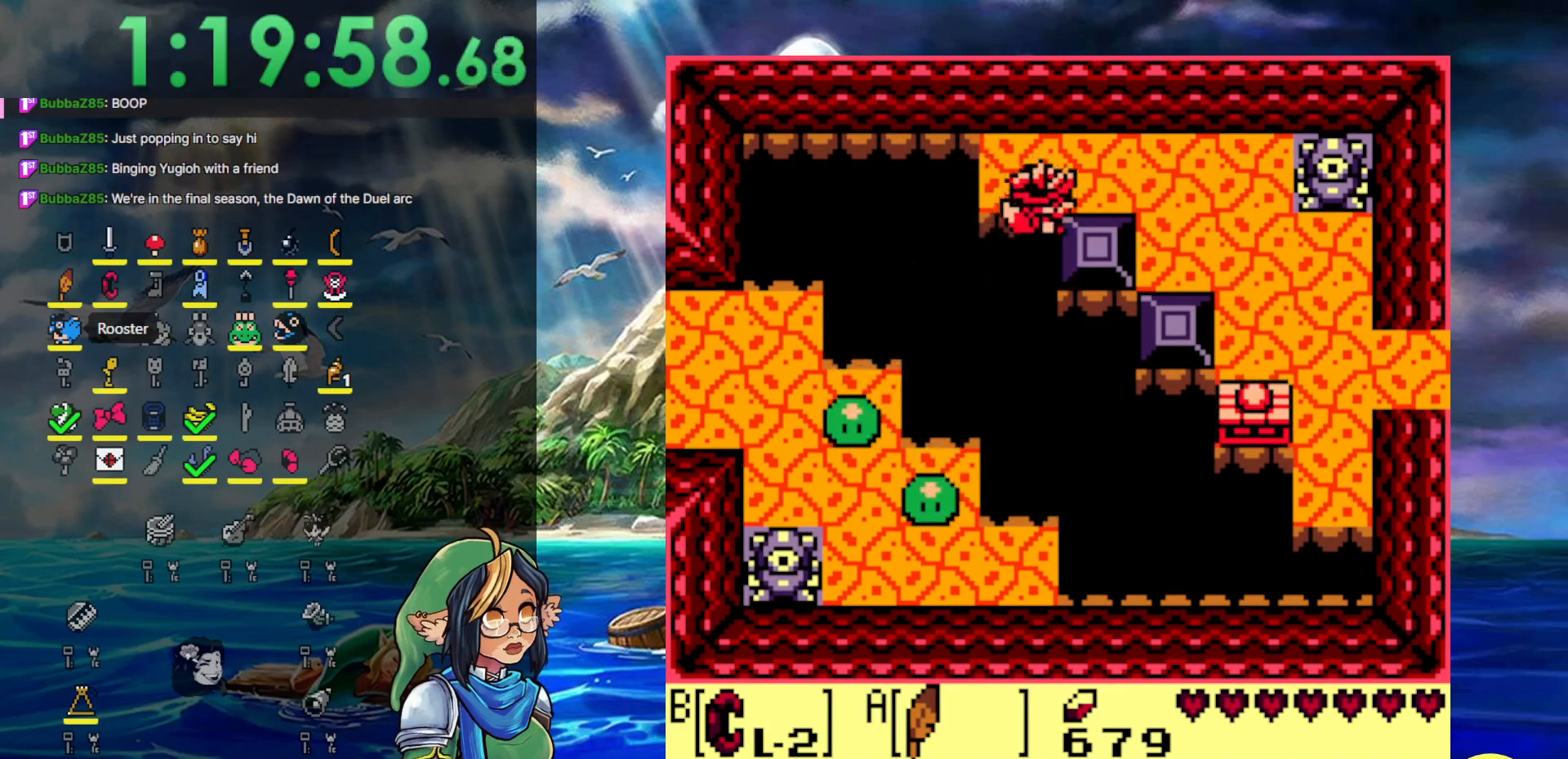
{"buttons": ["DPAD_RIGHT"], "events": [[167, "A", "up"], [233, "DPAD_RIGHT", "down"], [283, "DPAD_UP", "up"]]}
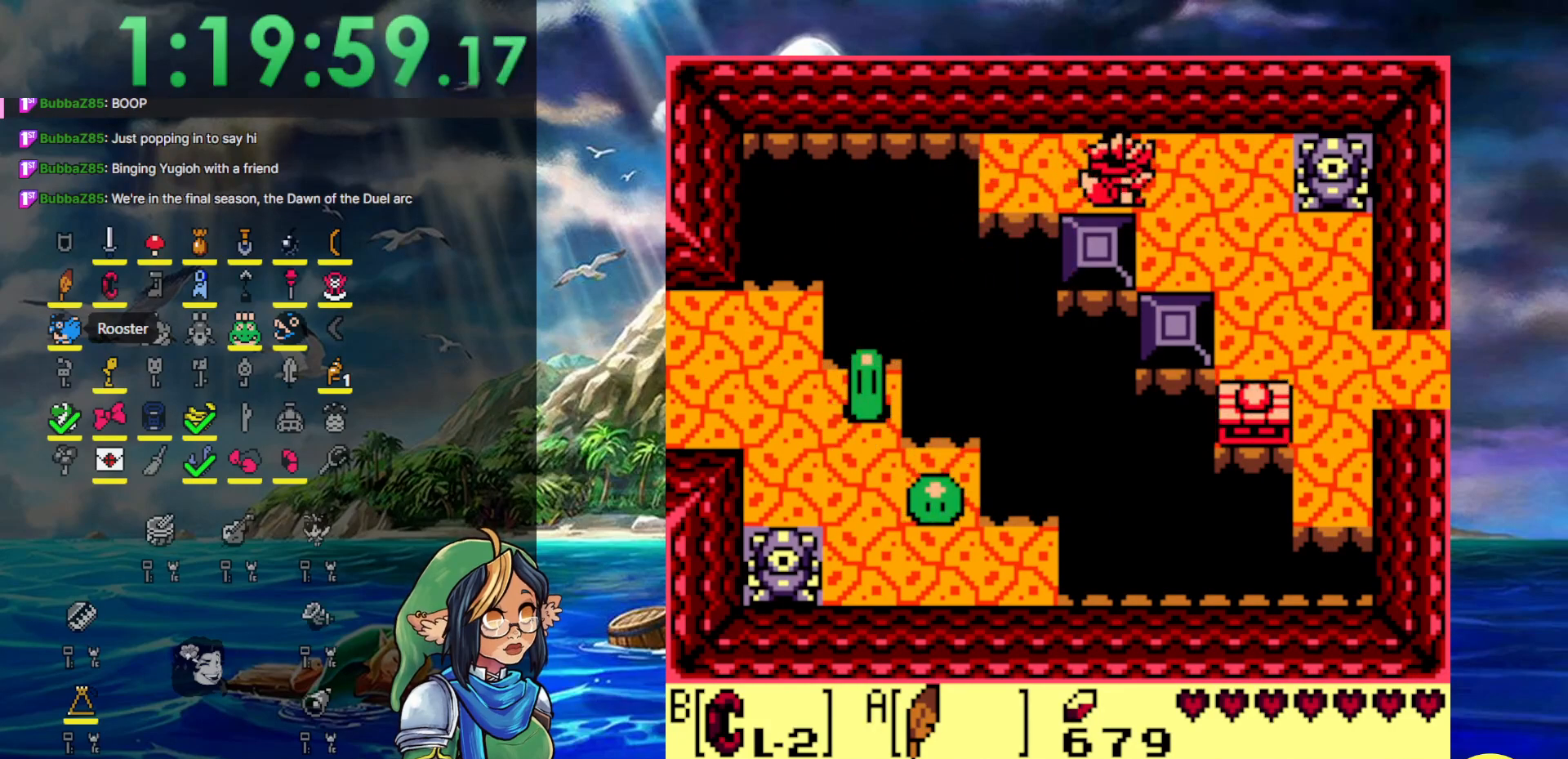
{"buttons": ["DPAD_DOWN", "DPAD_RIGHT"], "events": [[300, "DPAD_DOWN", "down"]]}
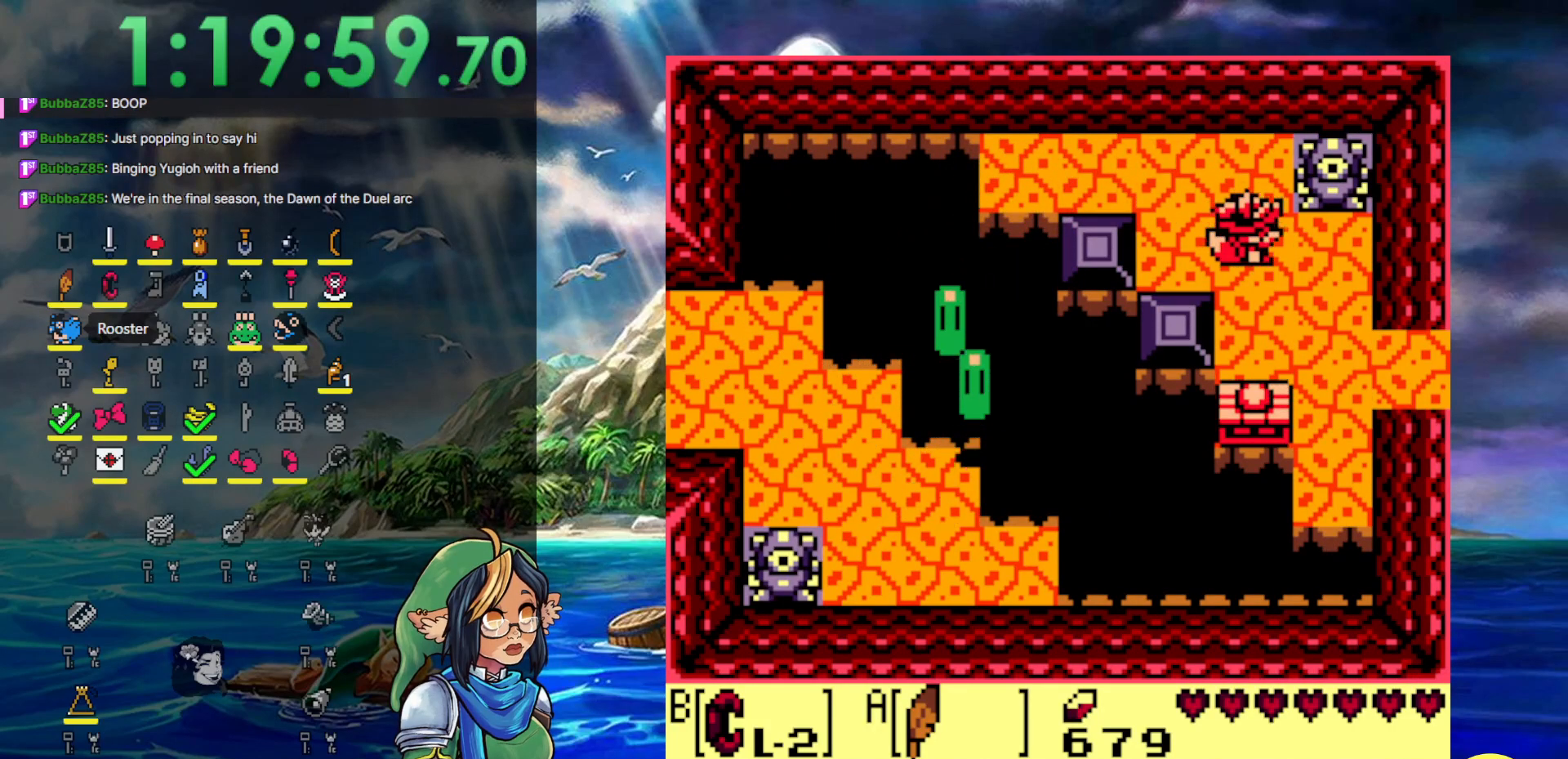
{"buttons": ["DPAD_DOWN"], "events": [[333, "DPAD_RIGHT", "up"]]}
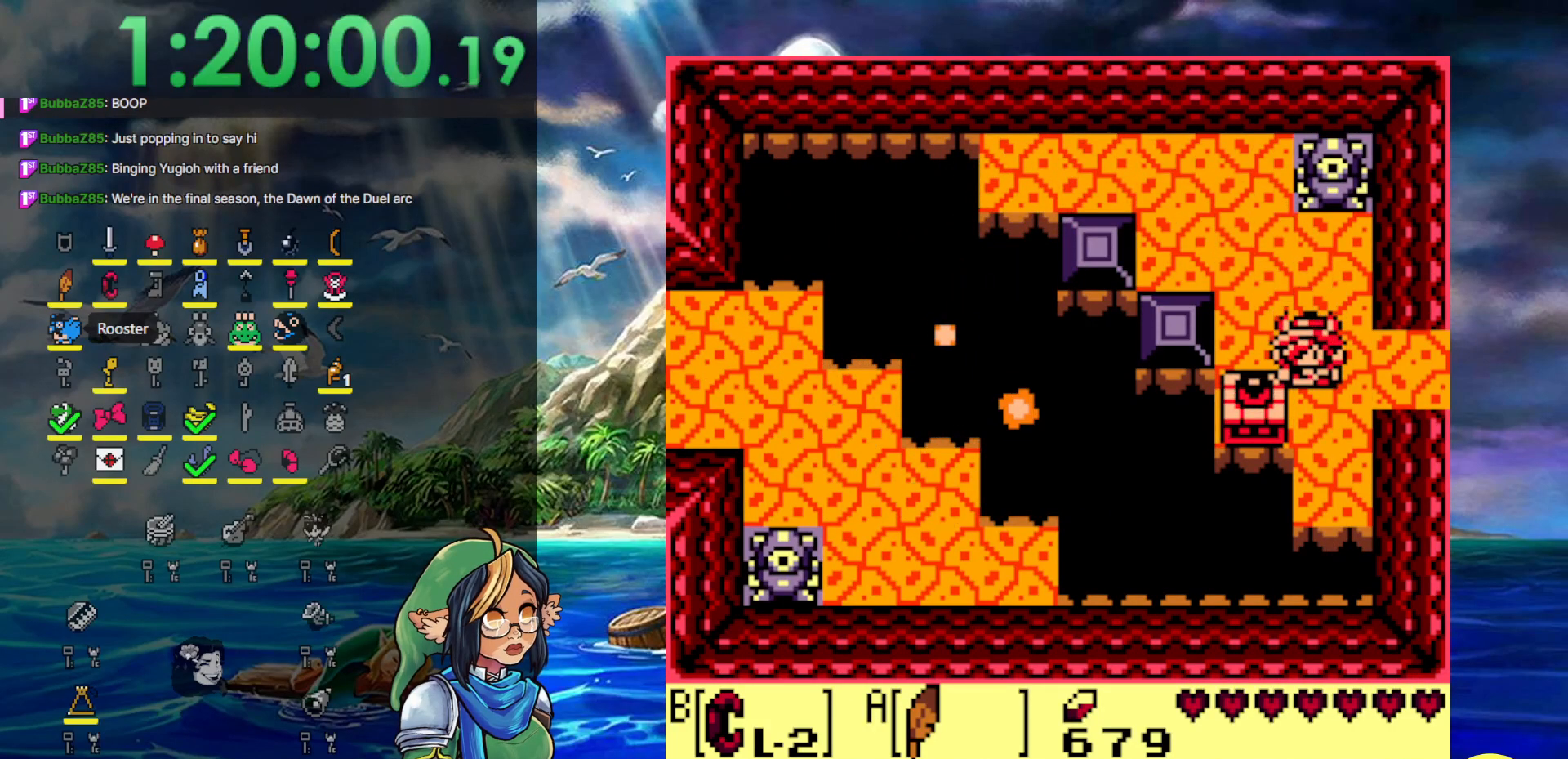
{"buttons": ["DPAD_LEFT"], "events": [[167, "DPAD_DOWN", "up"], [167, "DPAD_LEFT", "down"]]}
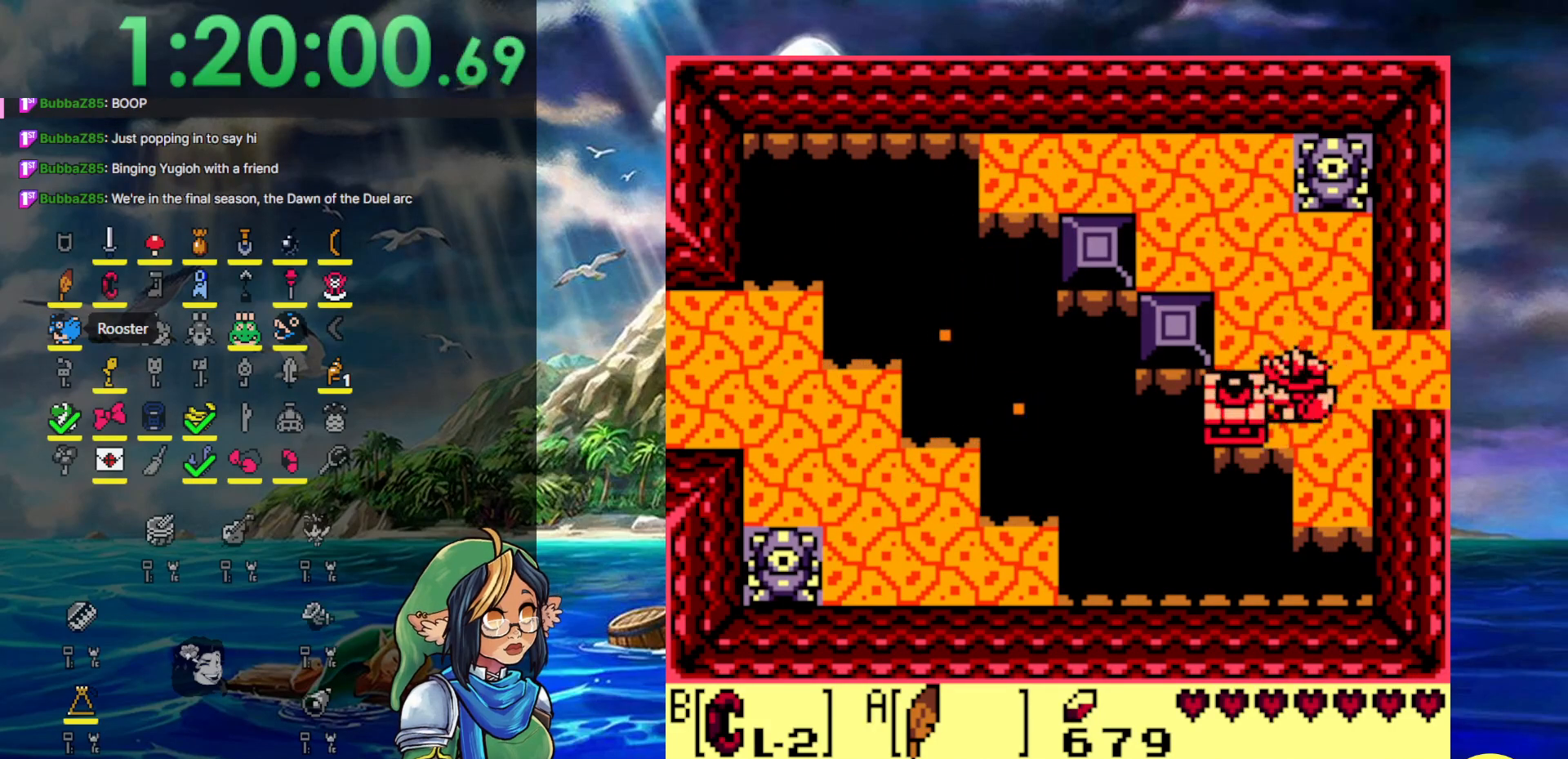
{"buttons": [], "events": [[150, "DPAD_LEFT", "up"]]}
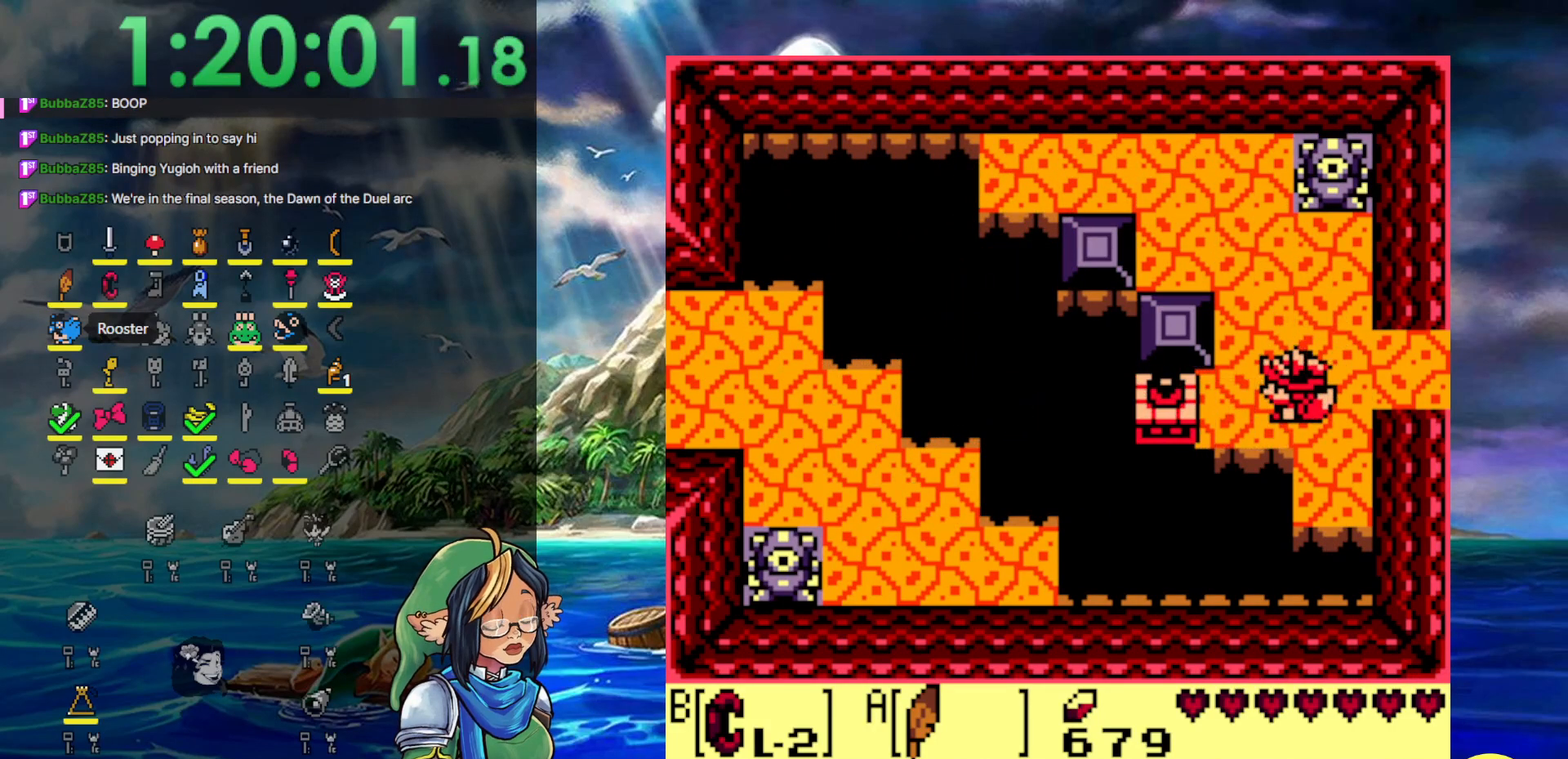
{"buttons": ["DPAD_UP"], "events": [[83, "DPAD_UP", "down"]]}
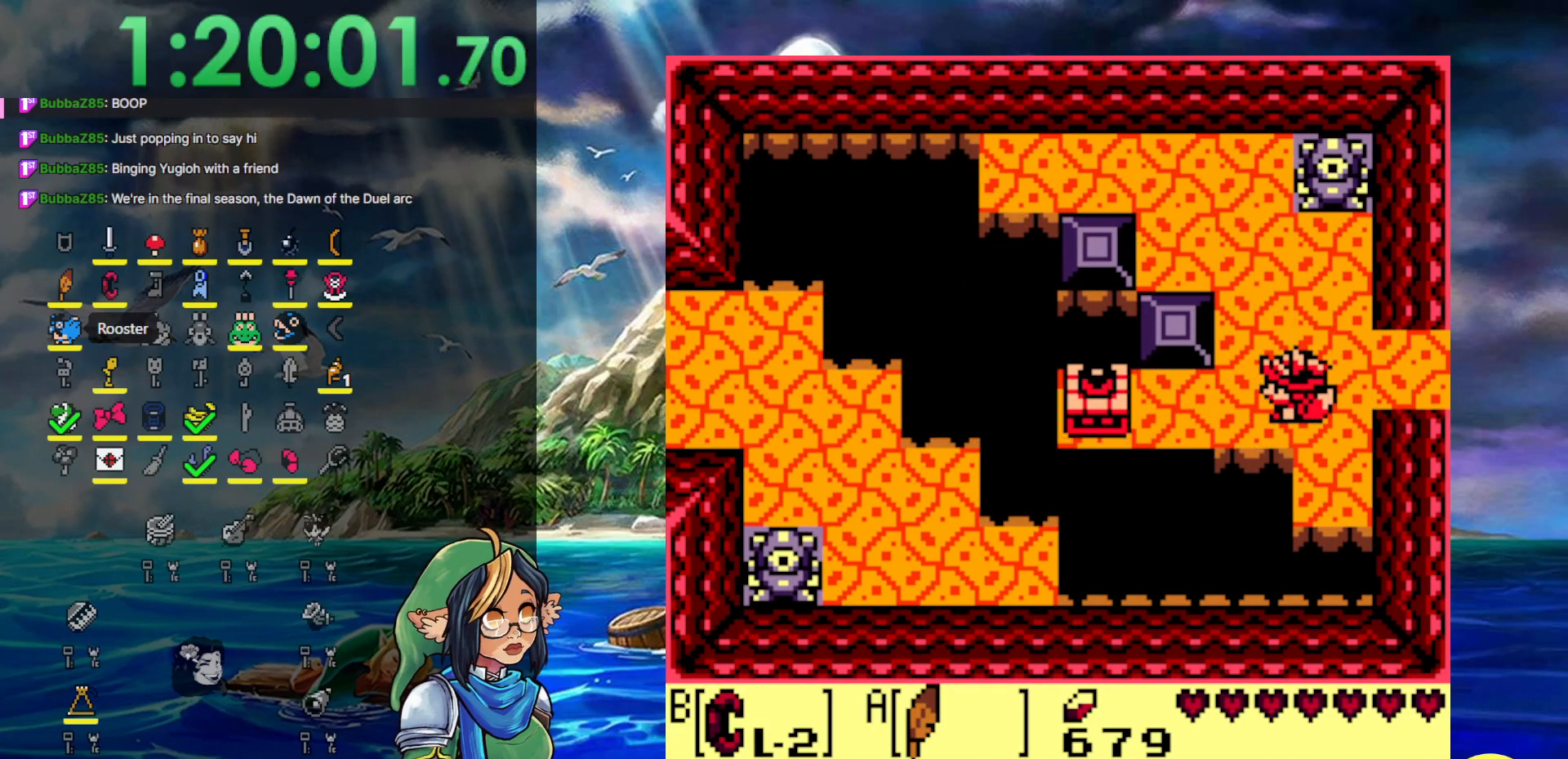
{"buttons": ["DPAD_LEFT"], "events": [[50, "DPAD_UP", "up"], [283, "DPAD_LEFT", "down"]]}
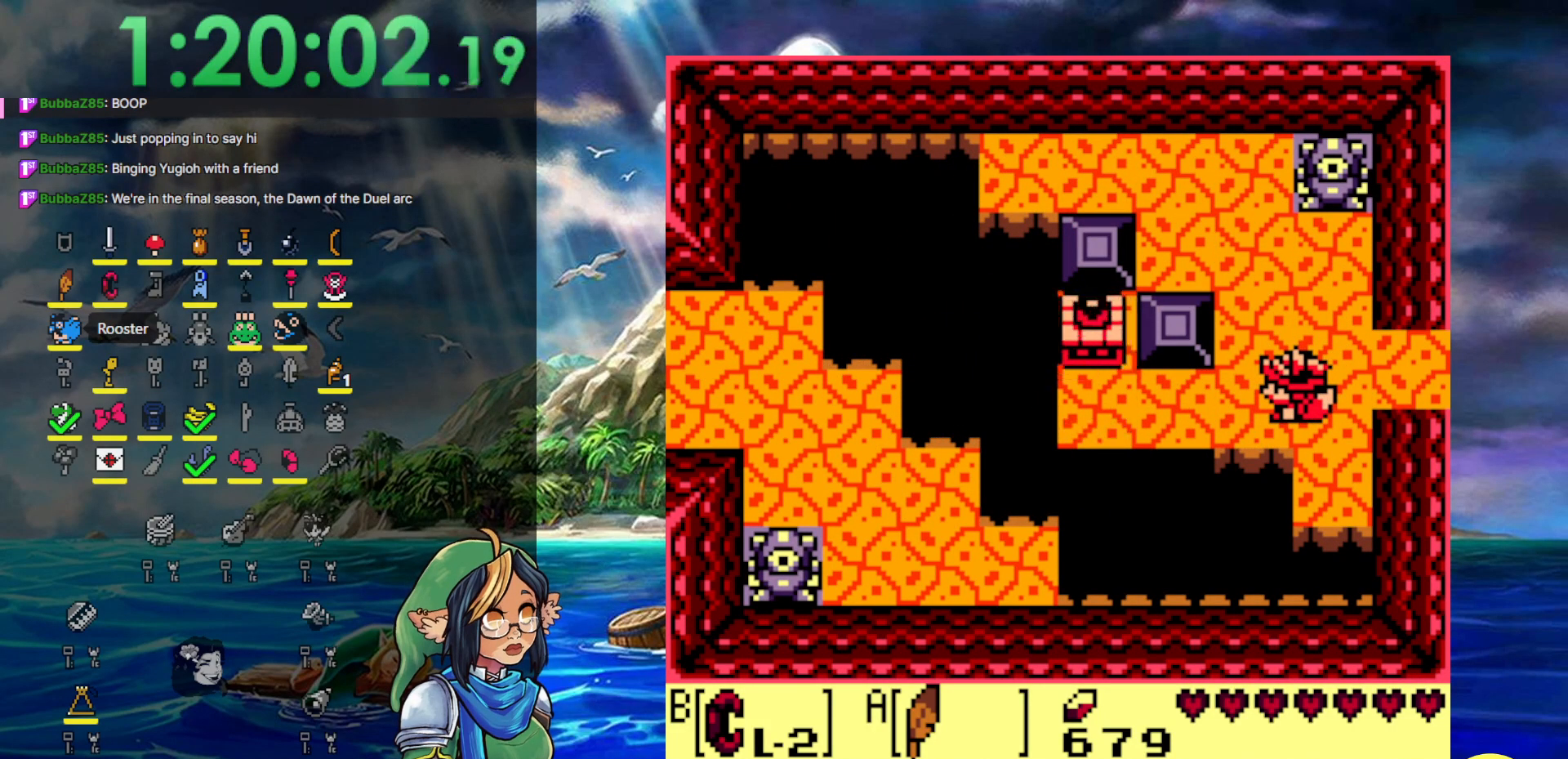
{"buttons": ["DPAD_UP"], "events": [[83, "DPAD_LEFT", "up"], [217, "DPAD_UP", "down"]]}
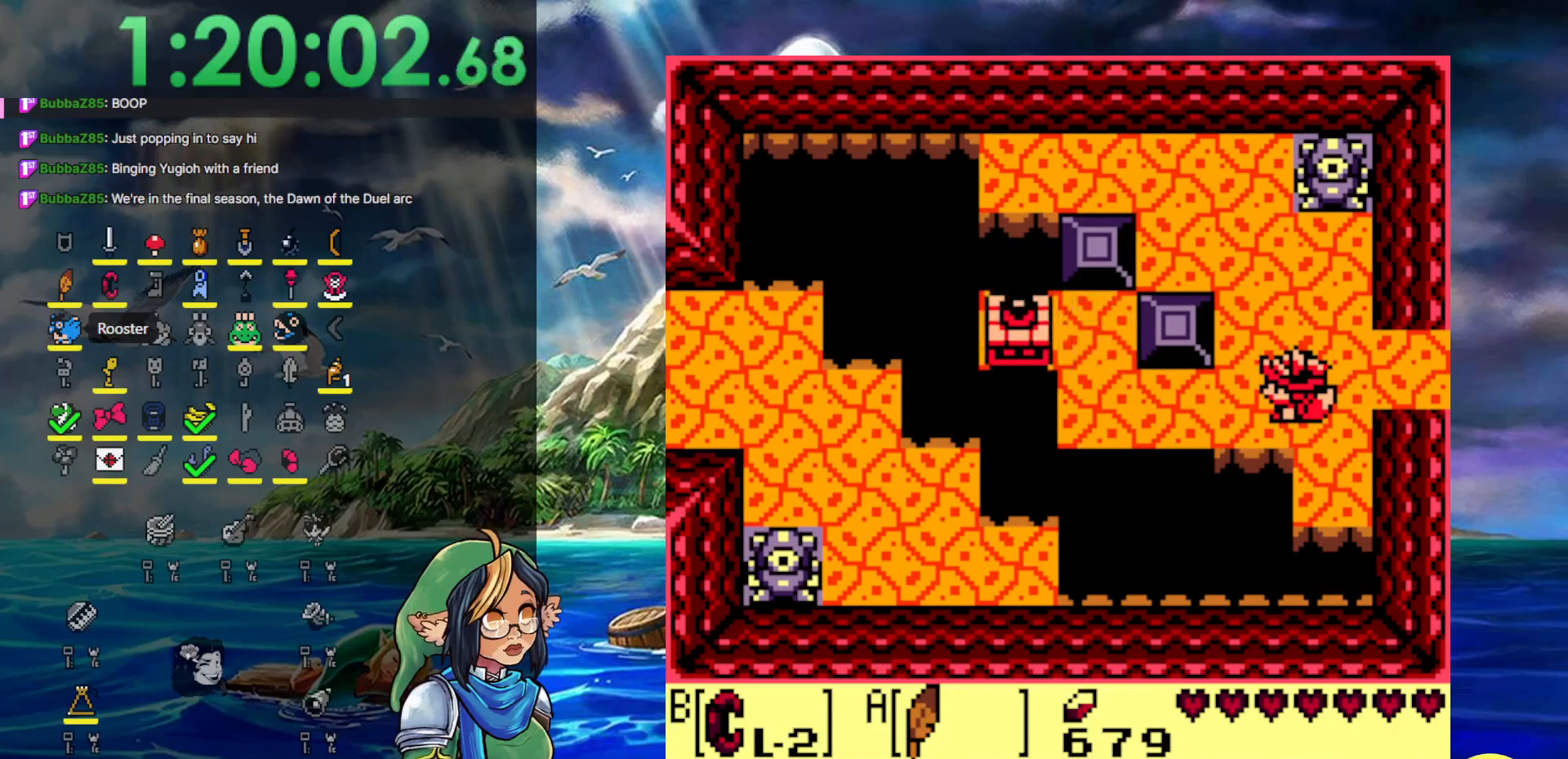
{"buttons": ["DPAD_LEFT"], "events": [[150, "DPAD_UP", "up"], [350, "DPAD_LEFT", "down"]]}
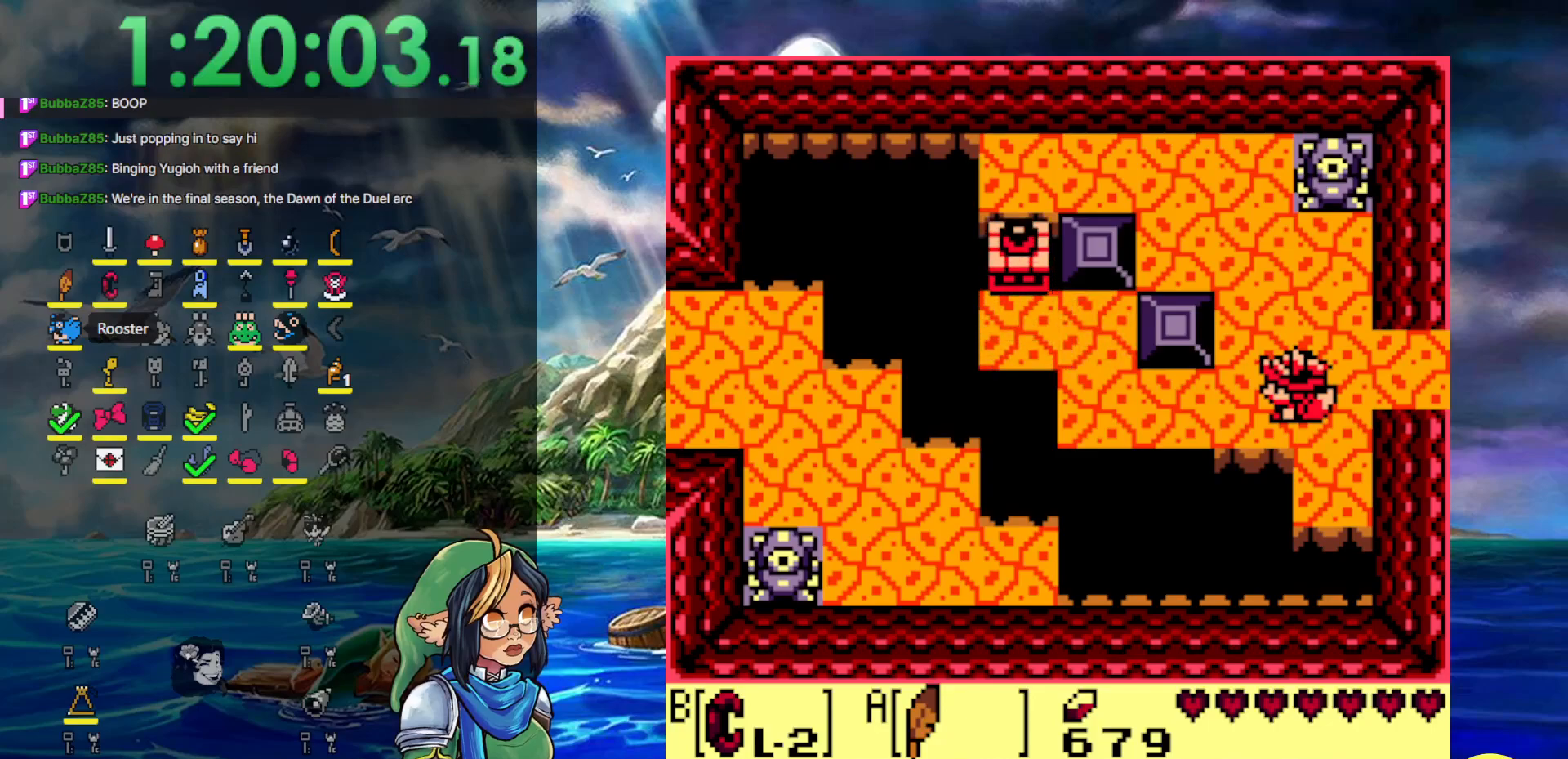
{"buttons": ["DPAD_UP"], "events": [[100, "DPAD_LEFT", "up"], [250, "DPAD_UP", "down"]]}
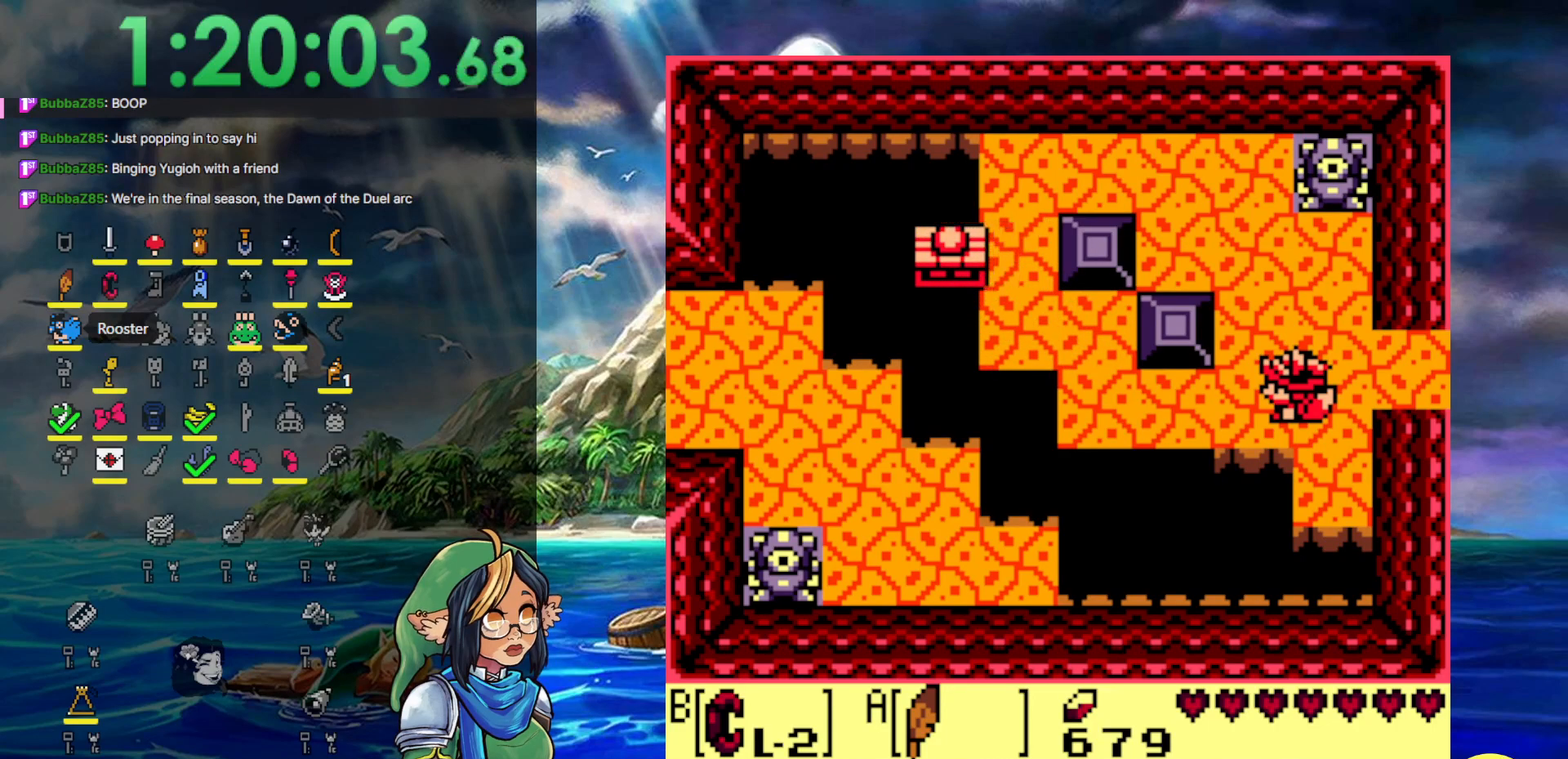
{"buttons": ["DPAD_LEFT"], "events": [[200, "DPAD_UP", "up"], [350, "DPAD_LEFT", "down"]]}
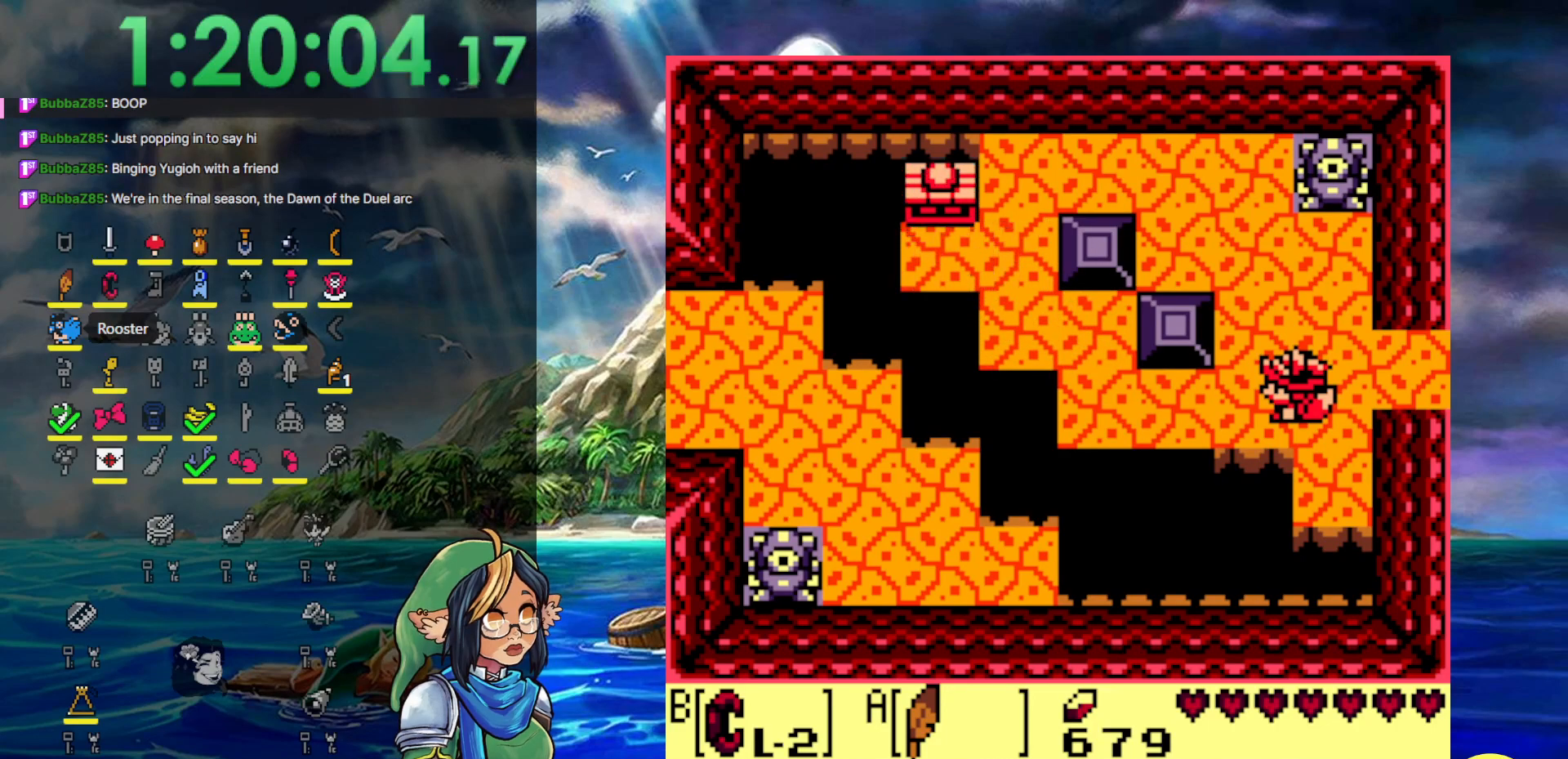
{"buttons": [], "events": [[317, "DPAD_LEFT", "up"]]}
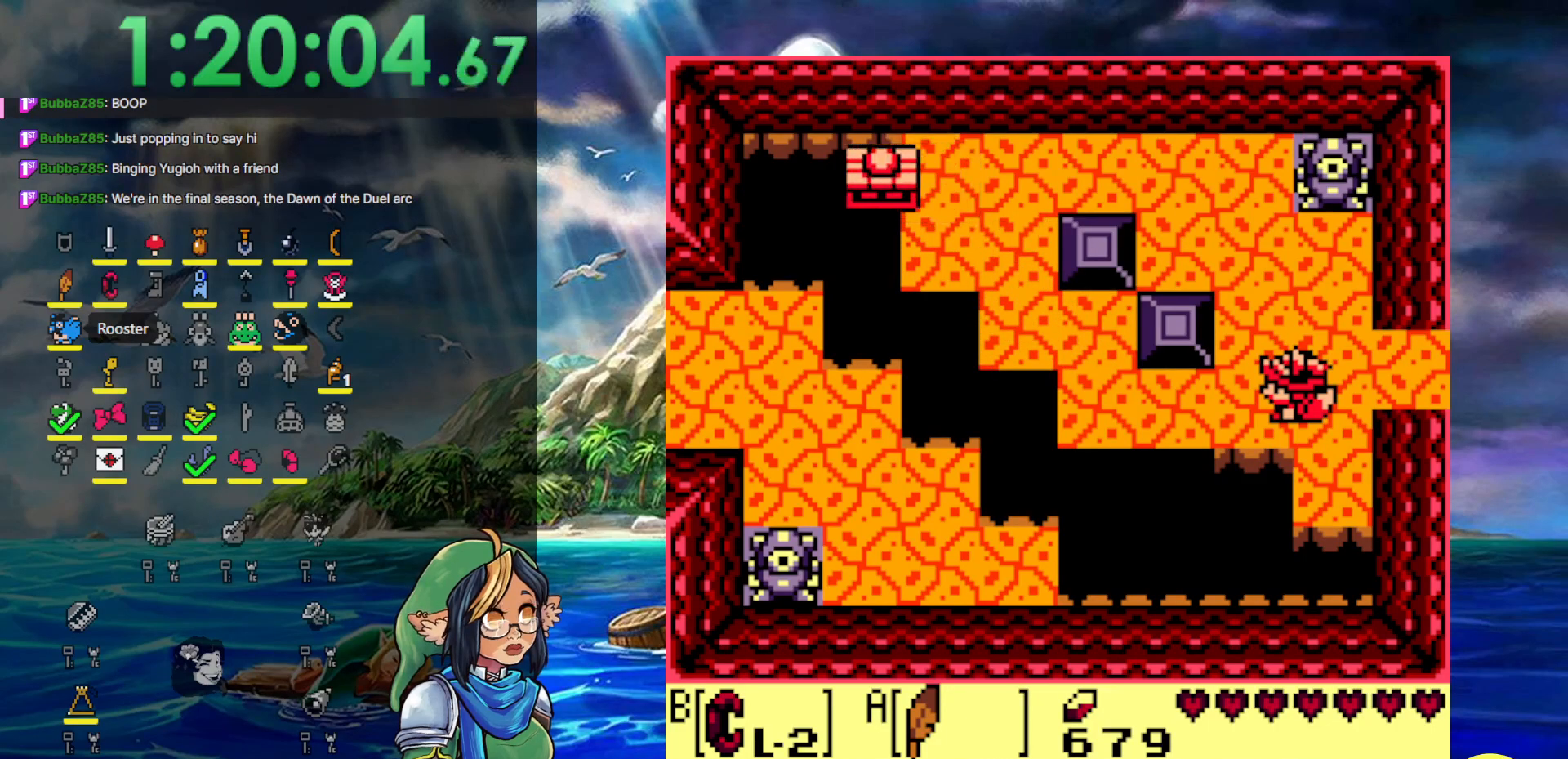
{"buttons": ["DPAD_DOWN"], "events": [[483, "DPAD_DOWN", "down"]]}
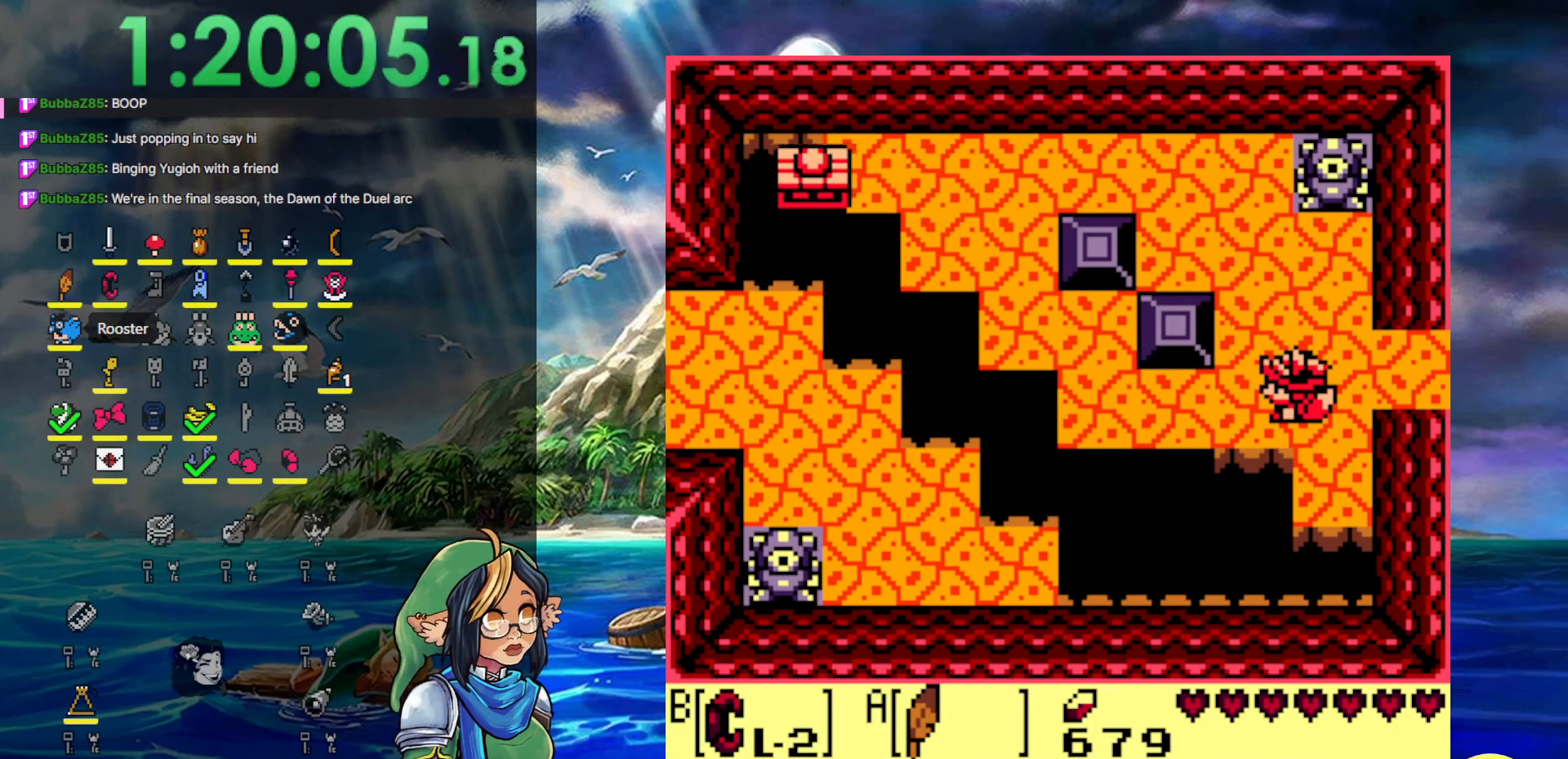
{"buttons": ["DPAD_RIGHT"], "events": [[333, "DPAD_DOWN", "up"], [467, "DPAD_RIGHT", "down"]]}
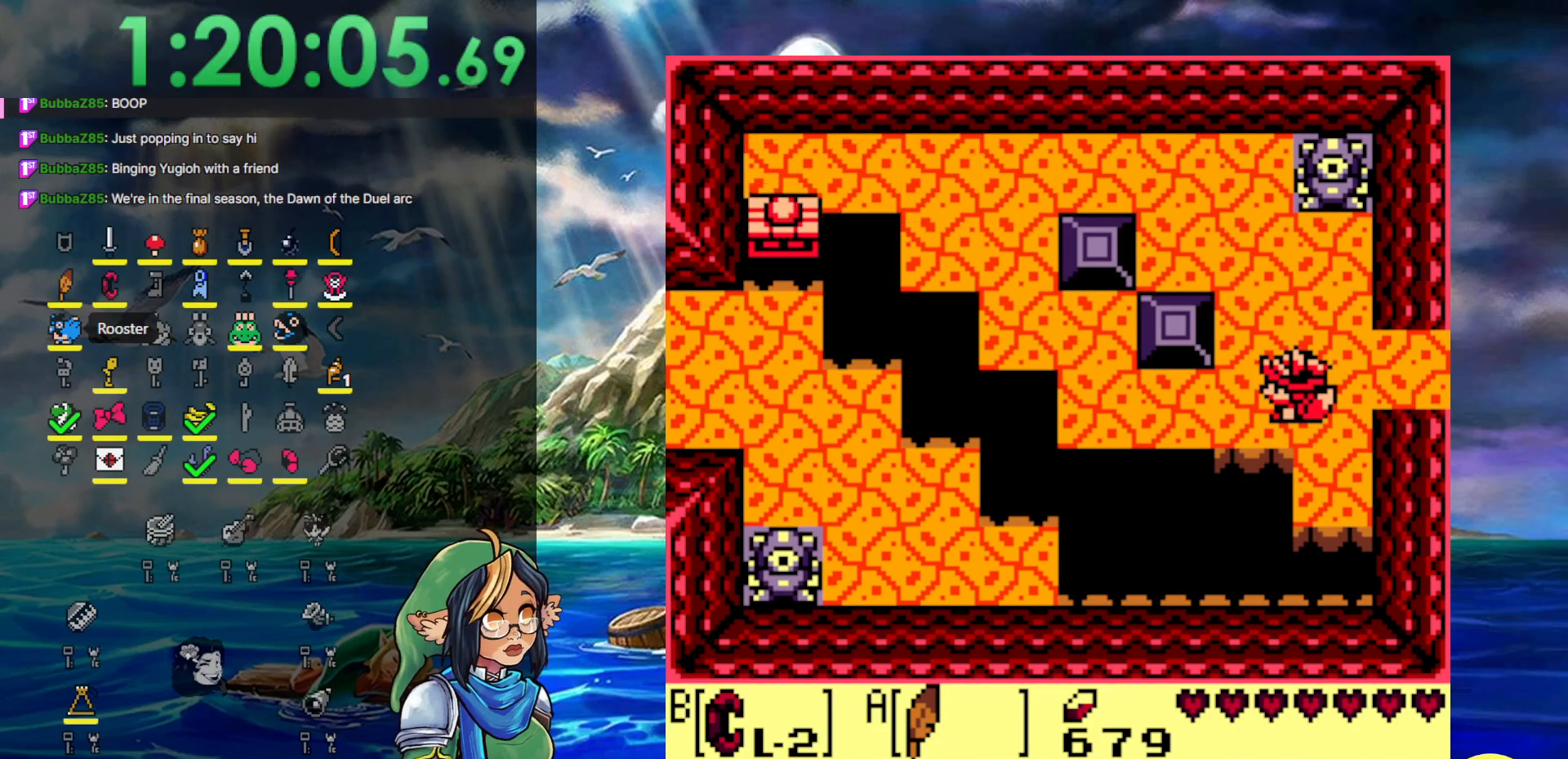
{"buttons": [], "events": [[383, "DPAD_RIGHT", "up"]]}
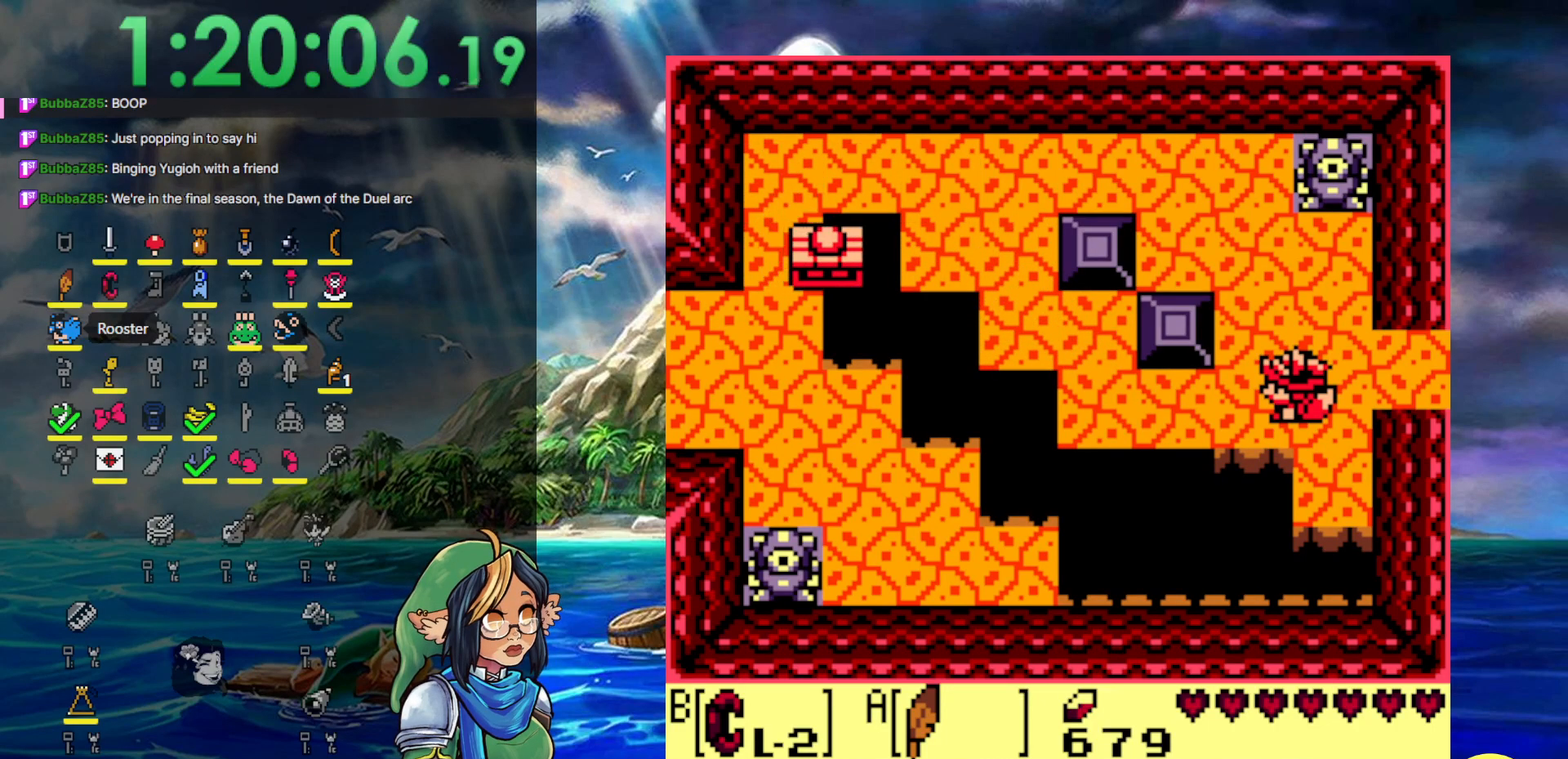
{"buttons": [], "events": [[33, "DPAD_DOWN", "down"], [417, "DPAD_DOWN", "up"]]}
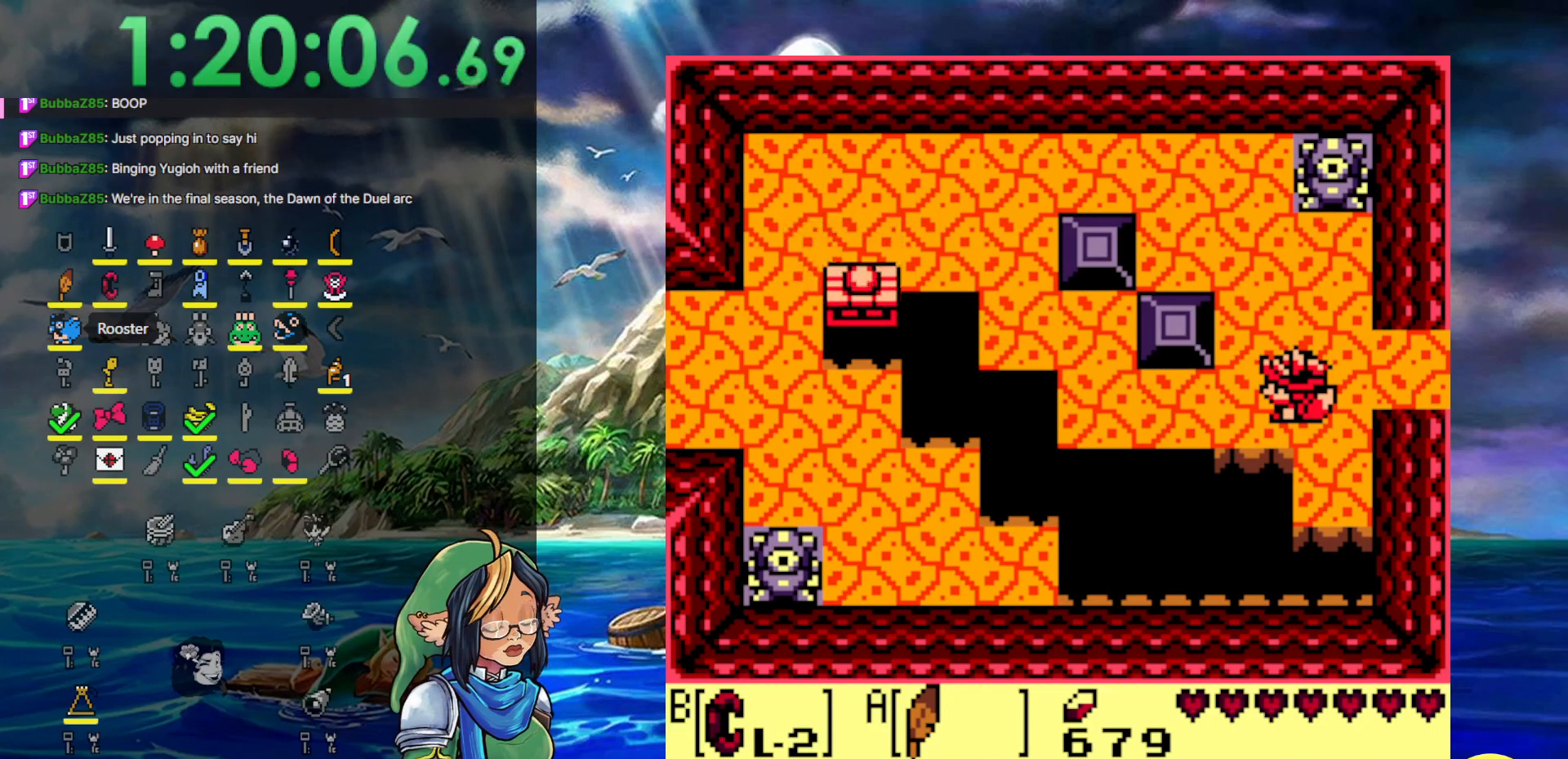
{"buttons": [], "events": [[67, "DPAD_RIGHT", "down"], [417, "DPAD_RIGHT", "up"]]}
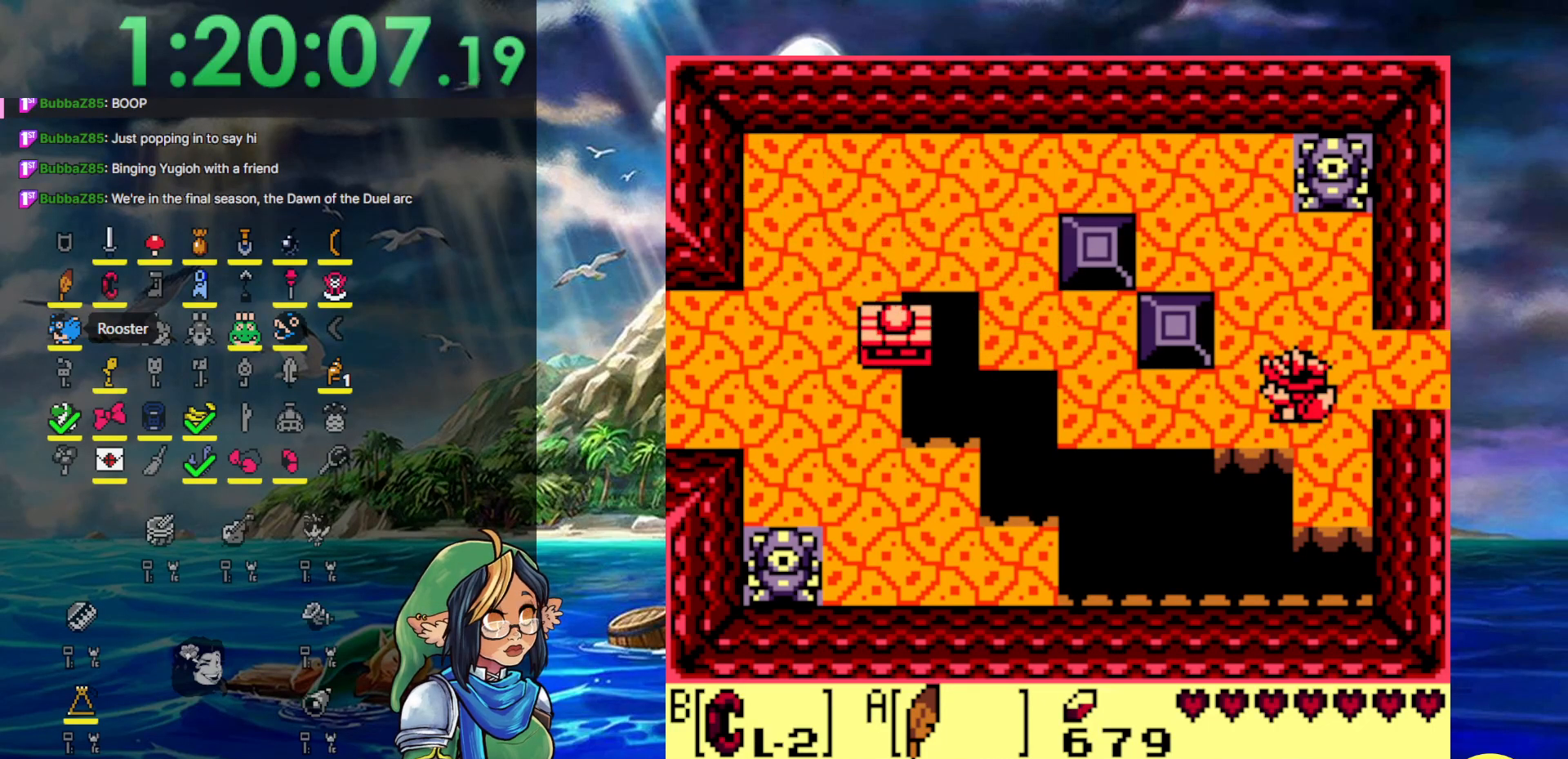
{"buttons": [], "events": [[117, "DPAD_DOWN", "down"], [433, "DPAD_DOWN", "up"]]}
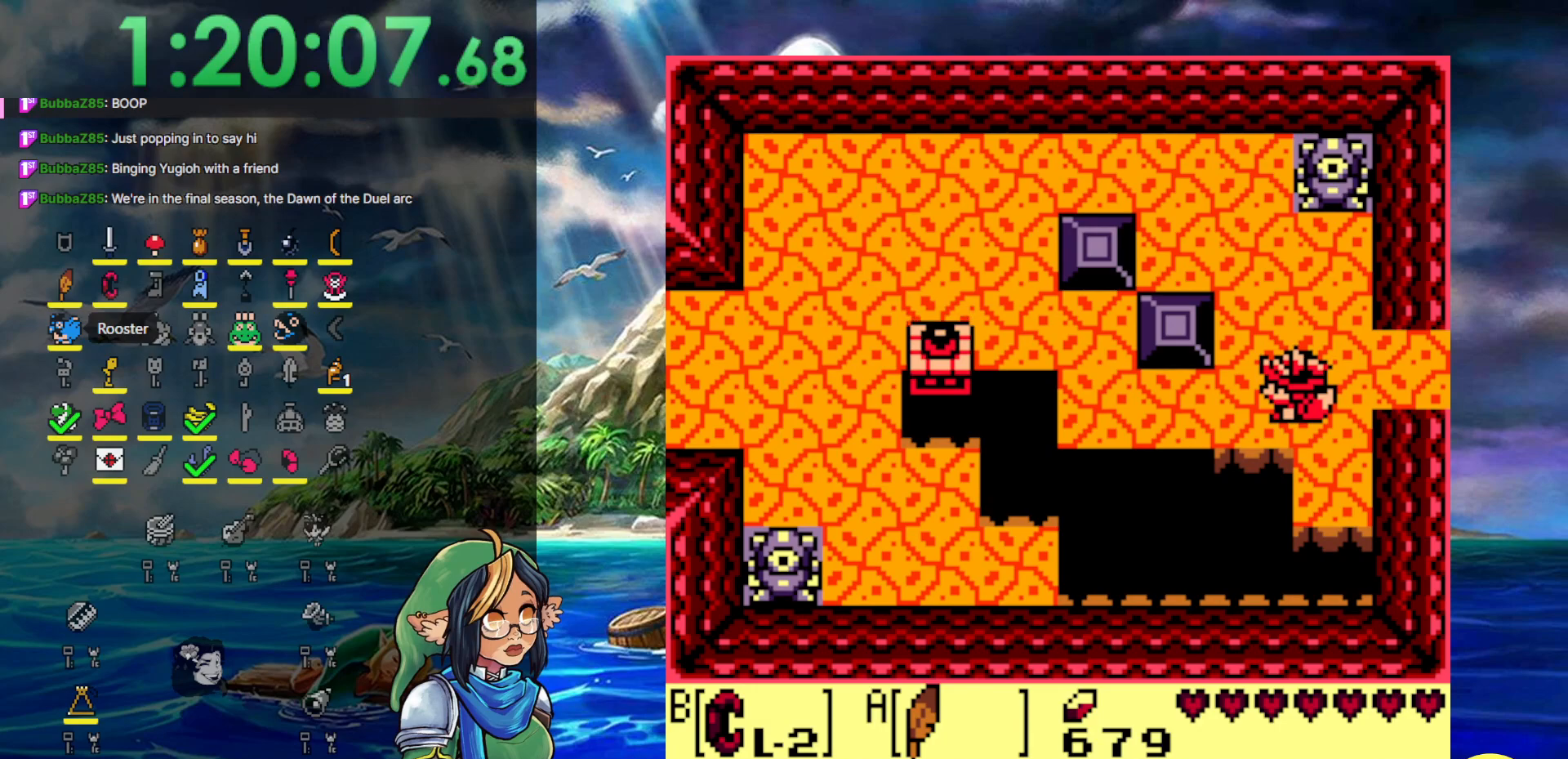
{"buttons": [], "events": [[117, "DPAD_RIGHT", "down"], [433, "DPAD_RIGHT", "up"]]}
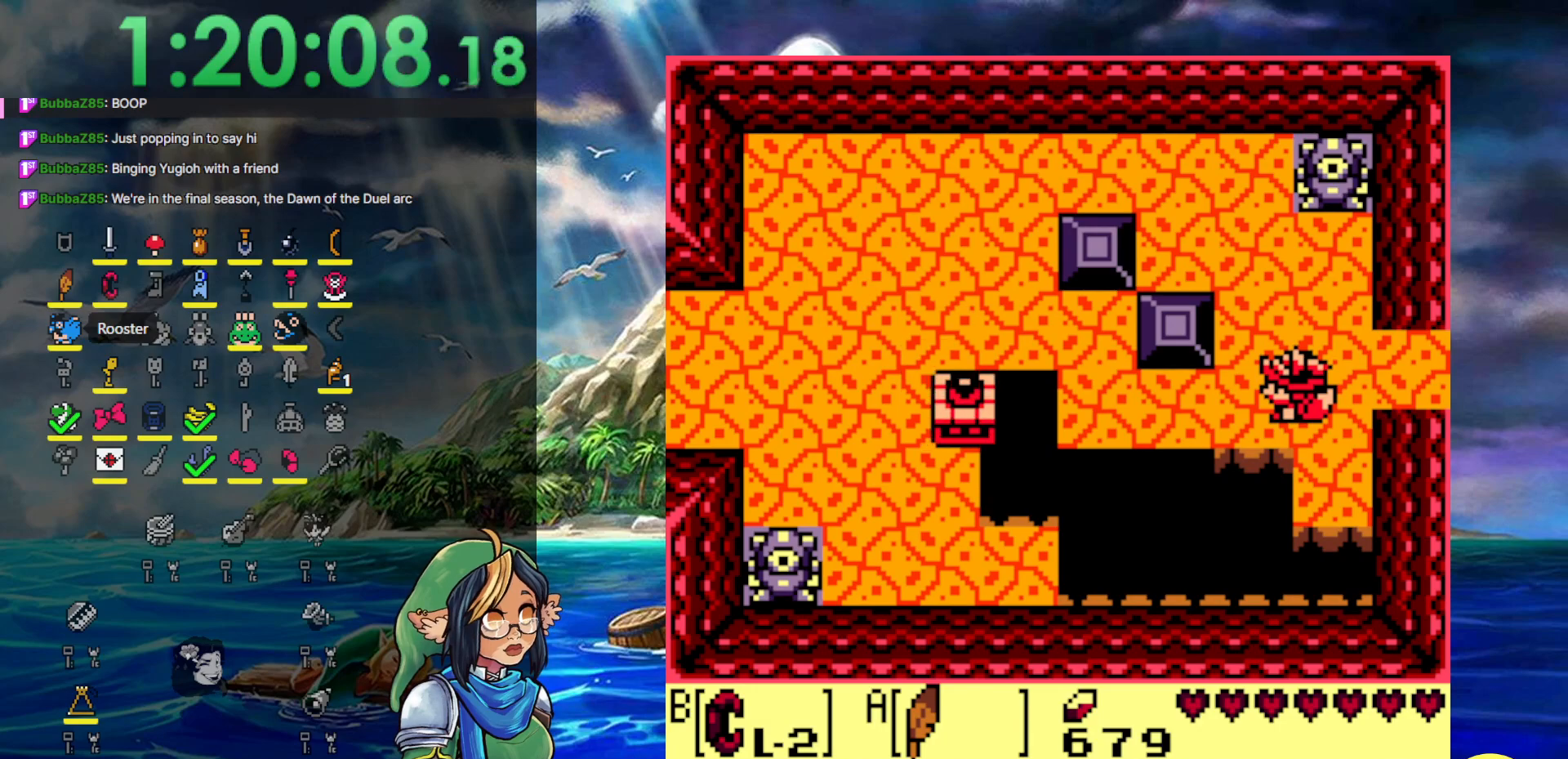
{"buttons": [], "events": [[200, "DPAD_DOWN", "down"], [483, "DPAD_DOWN", "up"]]}
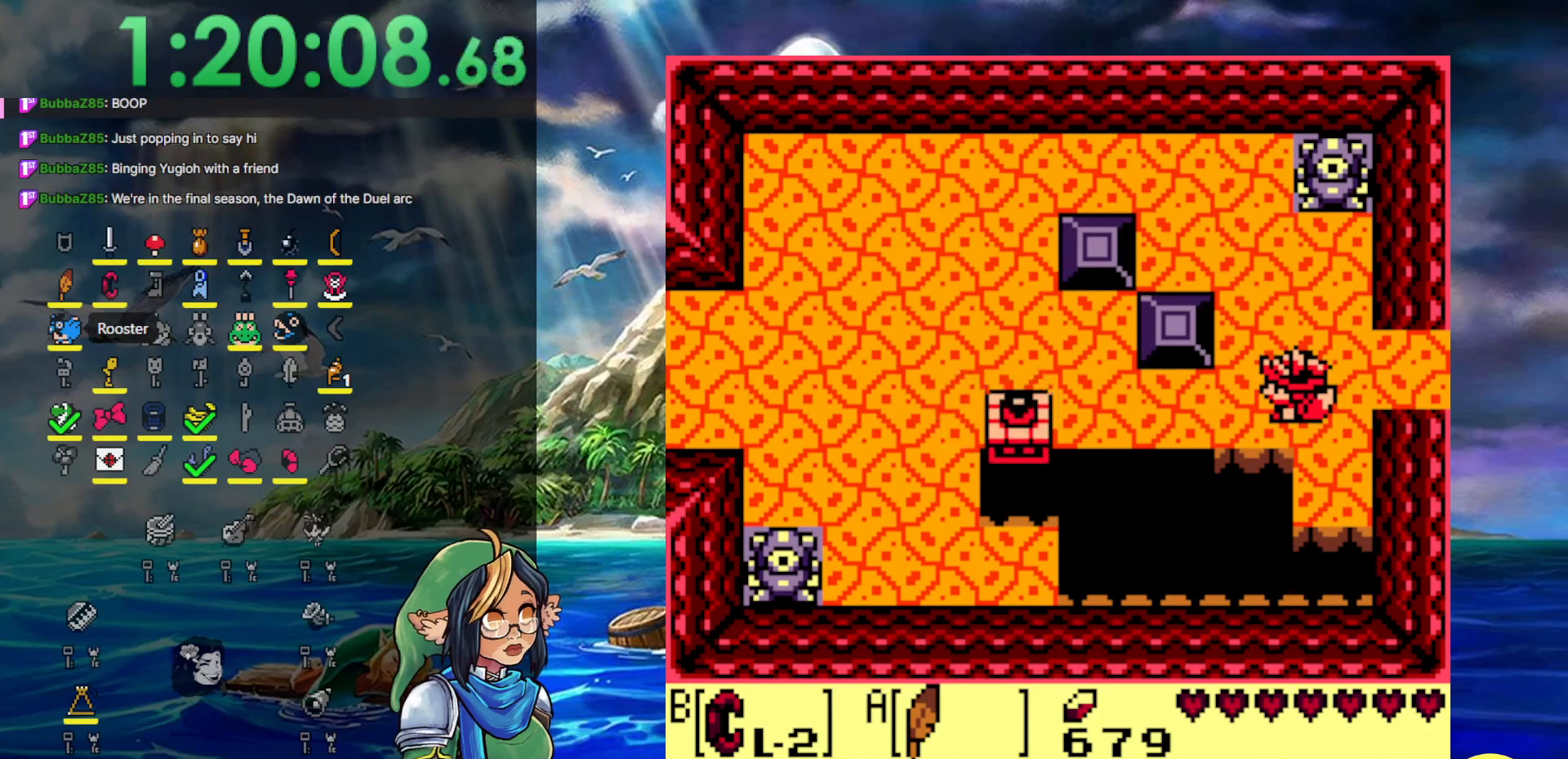
{"buttons": [], "events": [[133, "DPAD_RIGHT", "down"], [433, "DPAD_RIGHT", "up"]]}
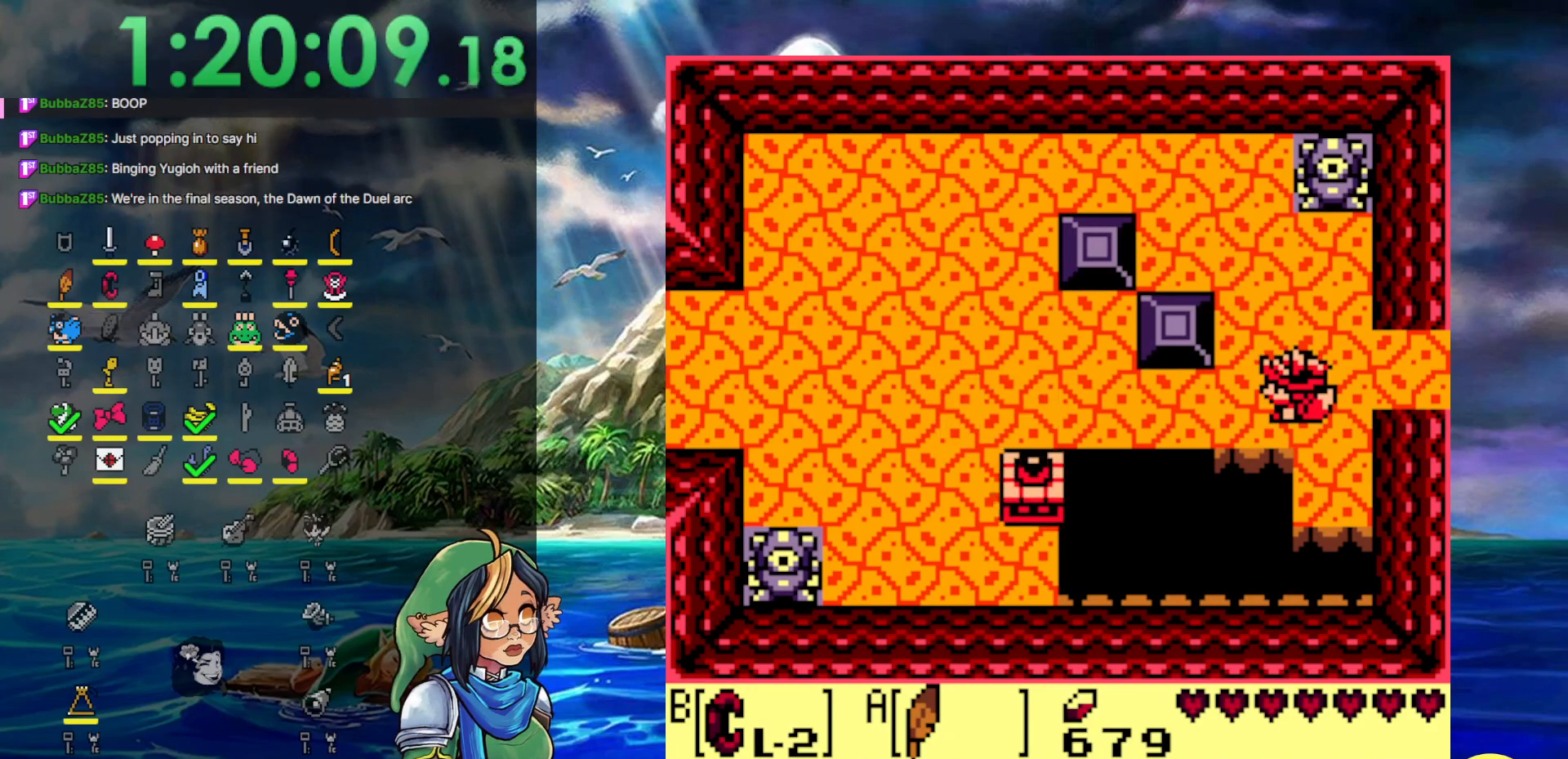
{"buttons": [], "events": [[150, "DPAD_DOWN", "down"], [450, "DPAD_DOWN", "up"]]}
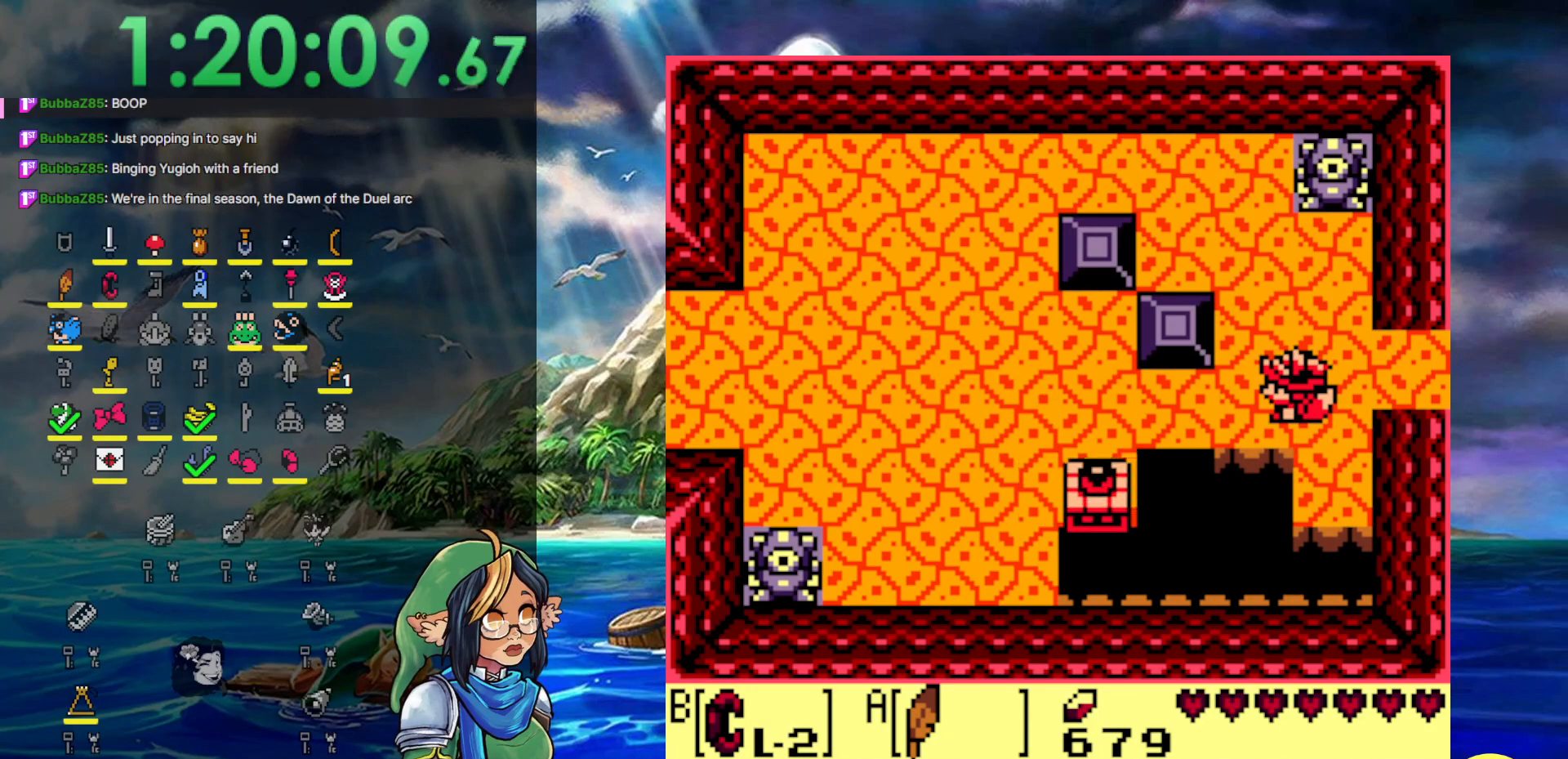
{"buttons": [], "events": [[133, "DPAD_RIGHT", "down"], [433, "DPAD_RIGHT", "up"]]}
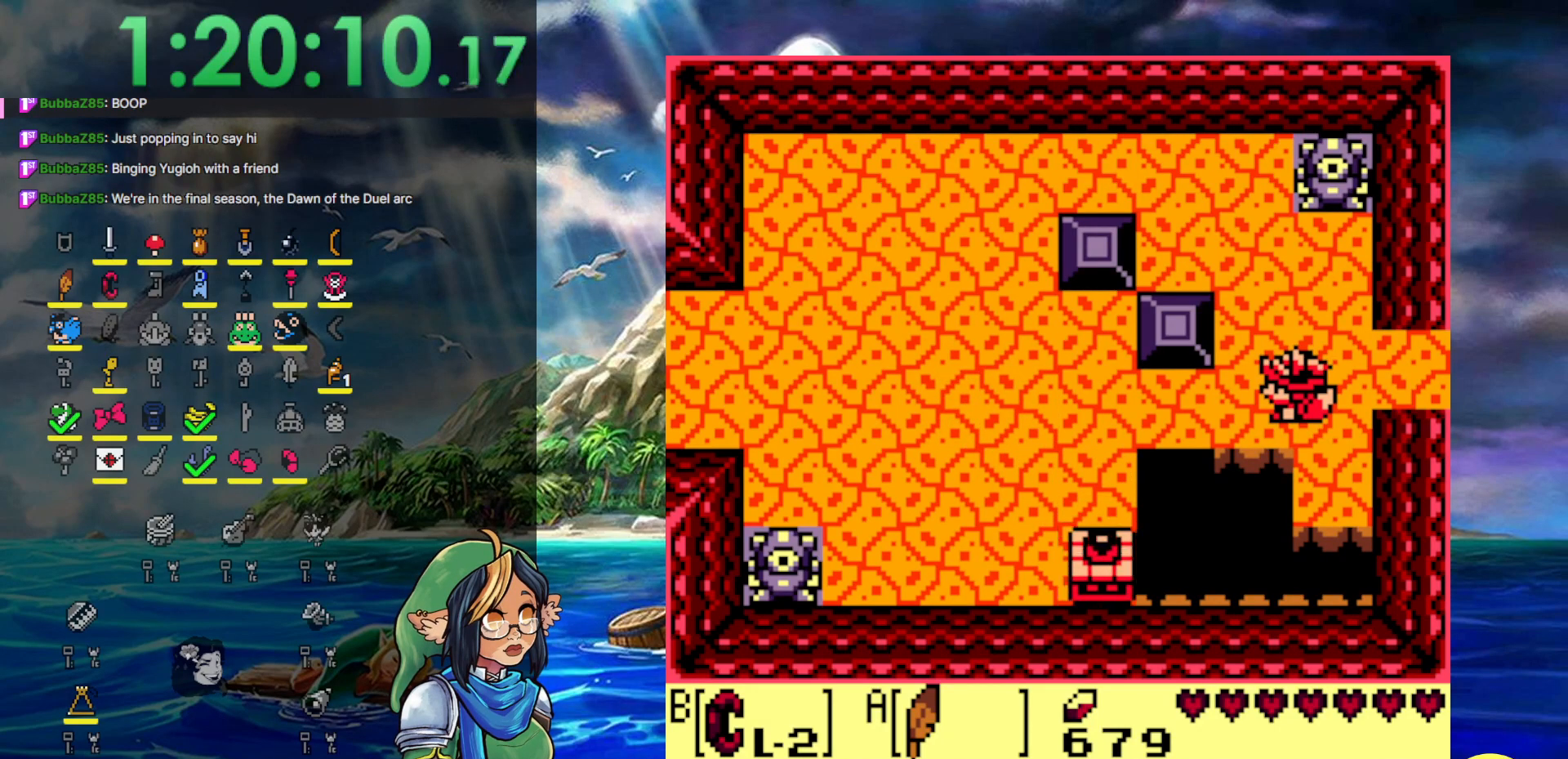
{"buttons": ["DPAD_UP"], "events": [[117, "DPAD_UP", "down"]]}
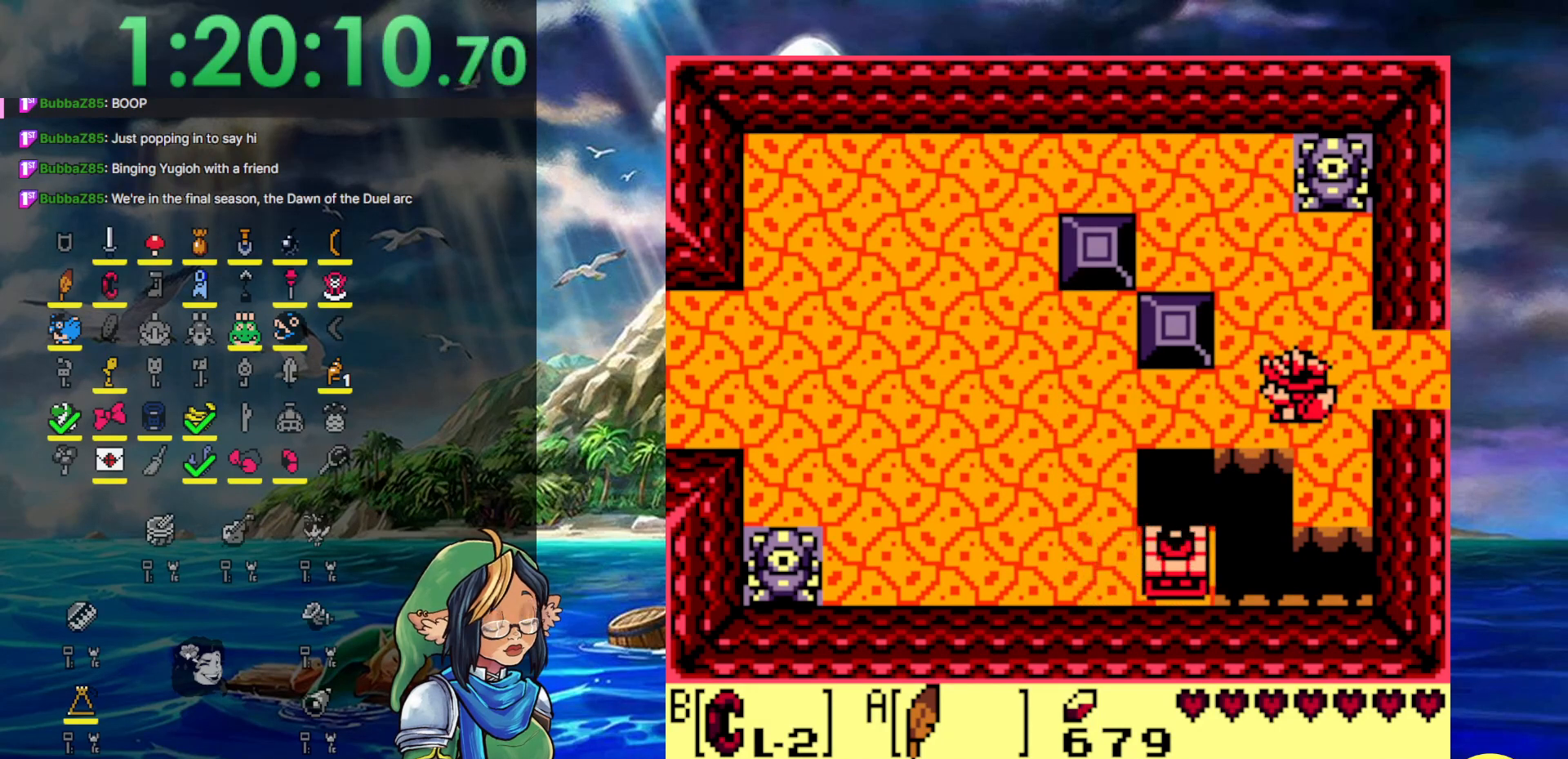
{"buttons": ["DPAD_RIGHT"], "events": [[67, "DPAD_UP", "up"], [200, "DPAD_RIGHT", "down"]]}